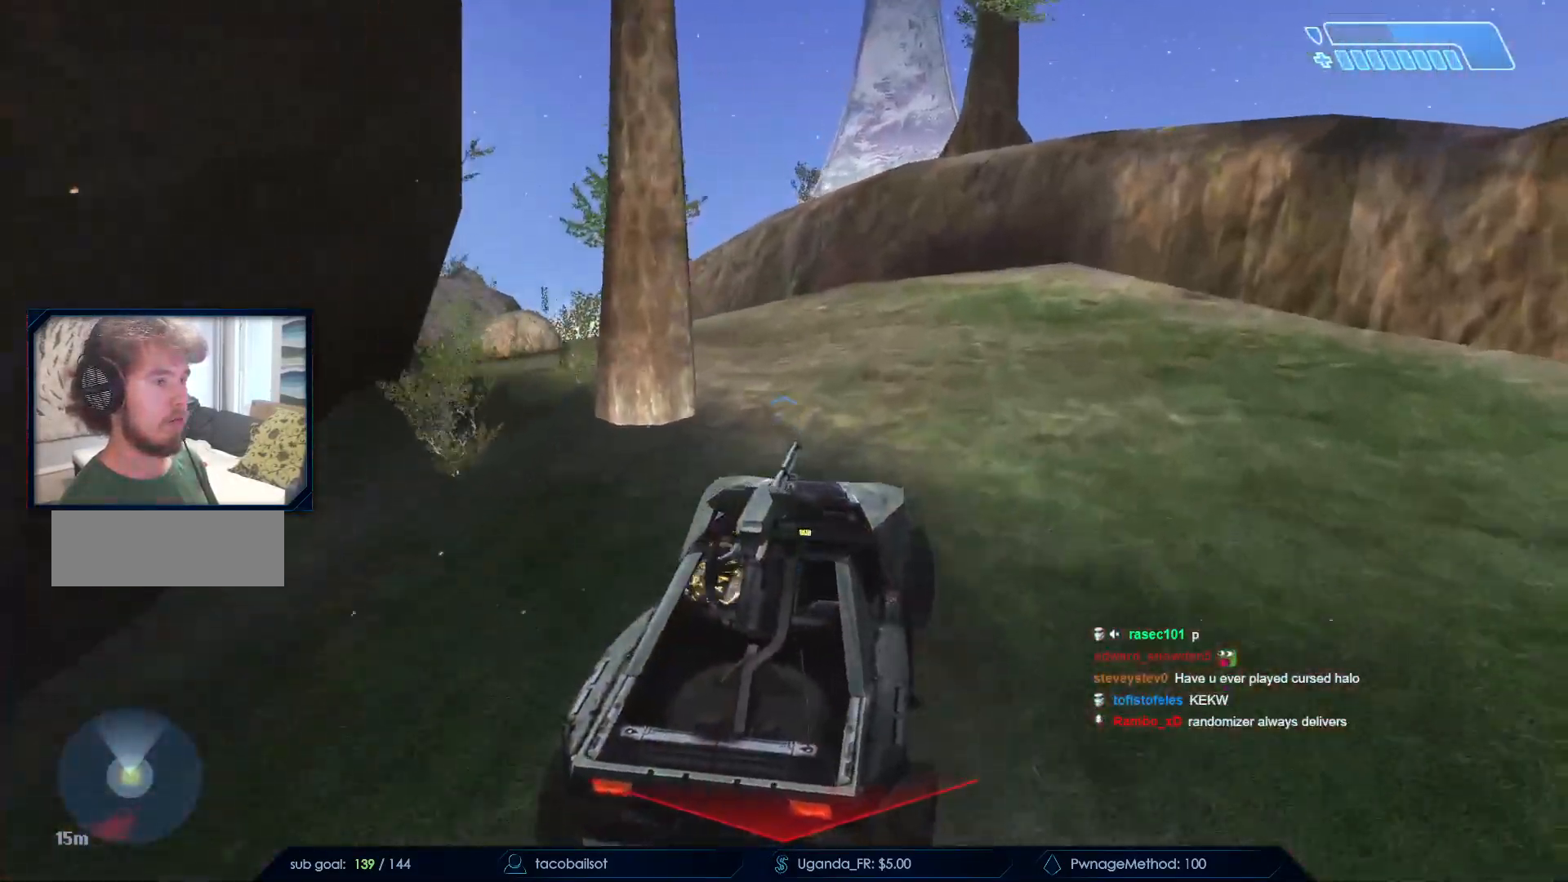
Gameplay with keyboard and mouse; each line is a JSON object with the keys and mouse buttons held at the frame after it. "events" lists presses ("down") and releases ("up") of "a", "c", "ctrl", "d", "down", "e", "f", "q", "r", "return", "s", "space", "up", "w", "x", "z", "mouse_left", "mouse_wheel", "mouse_right", "mouse_mb4" and "mouse_mb5" between this image and that frame as [ms after this image, input, new state], when the widget could be followed in between. "mouse_left", "mouse_wheel", "mouse_right", "mouse_mb4", "mouse_mb5" = the "left", "wheel", "right", "mb4", "mb5" buttons of the "mouse" list. No other keys are recorded. "wheel" means that the mouse wheel is clicked or scrolled. Not read: mouse_move.
{"keys": ["w"], "mouse": [], "events": []}
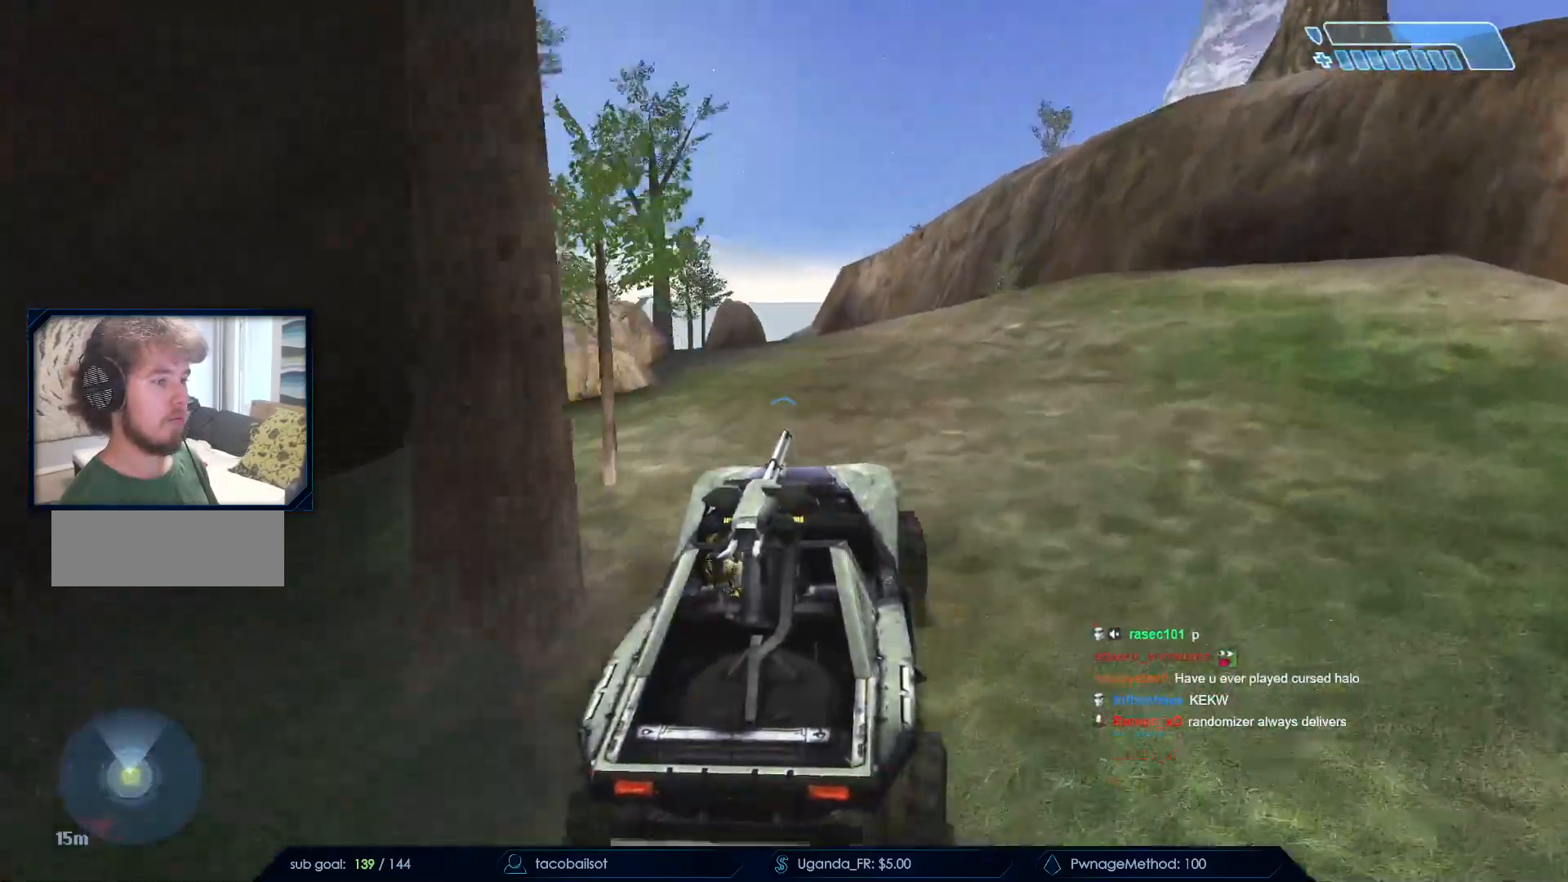
{"keys": ["w"], "mouse": [], "events": []}
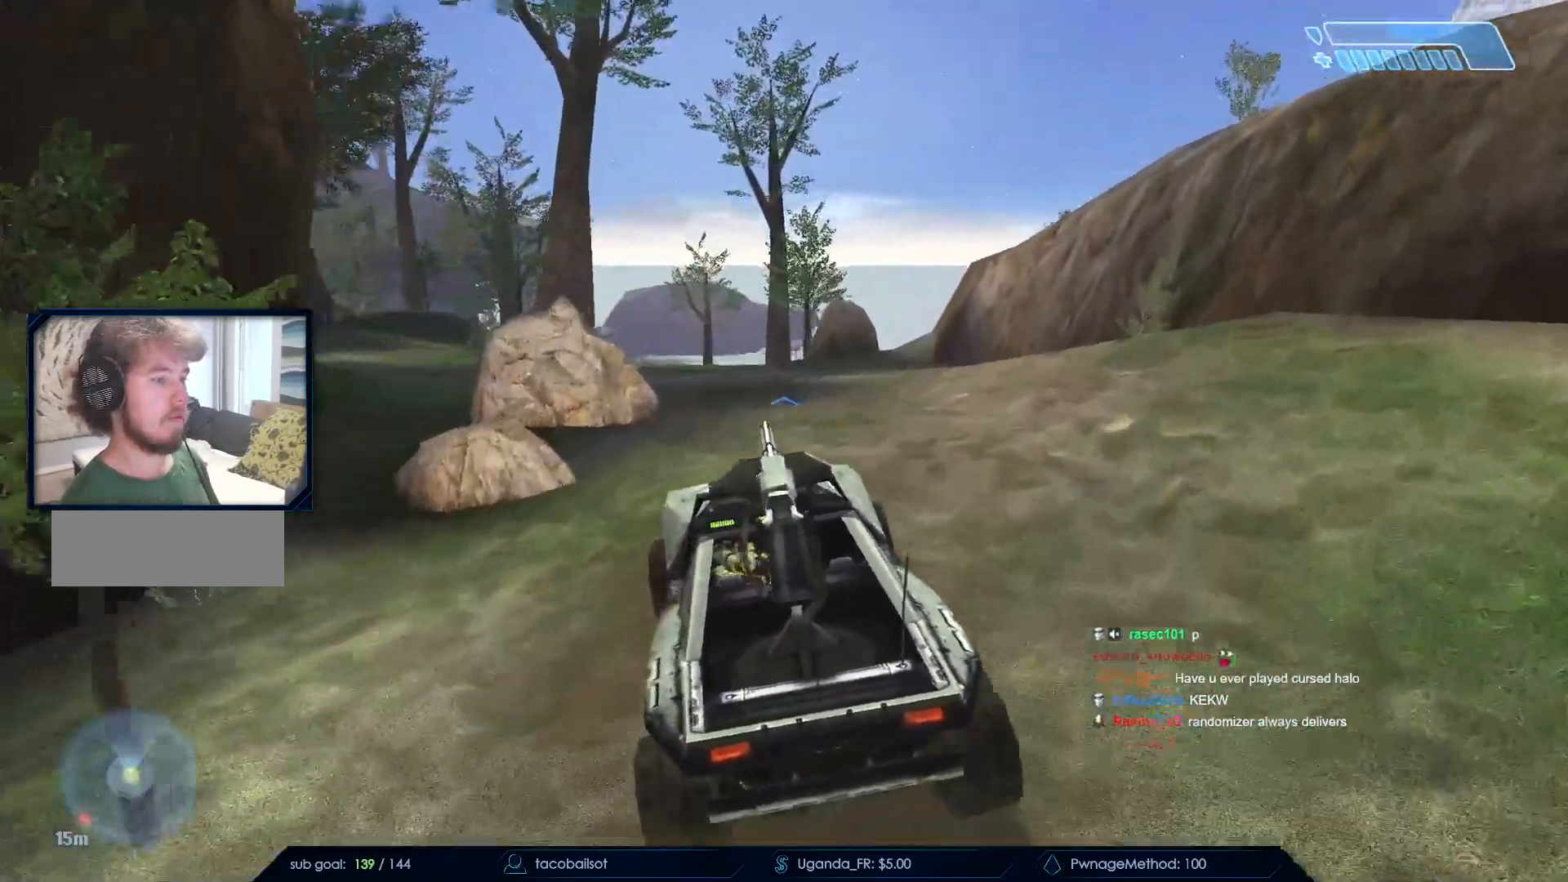
{"keys": ["w"], "mouse": [], "events": []}
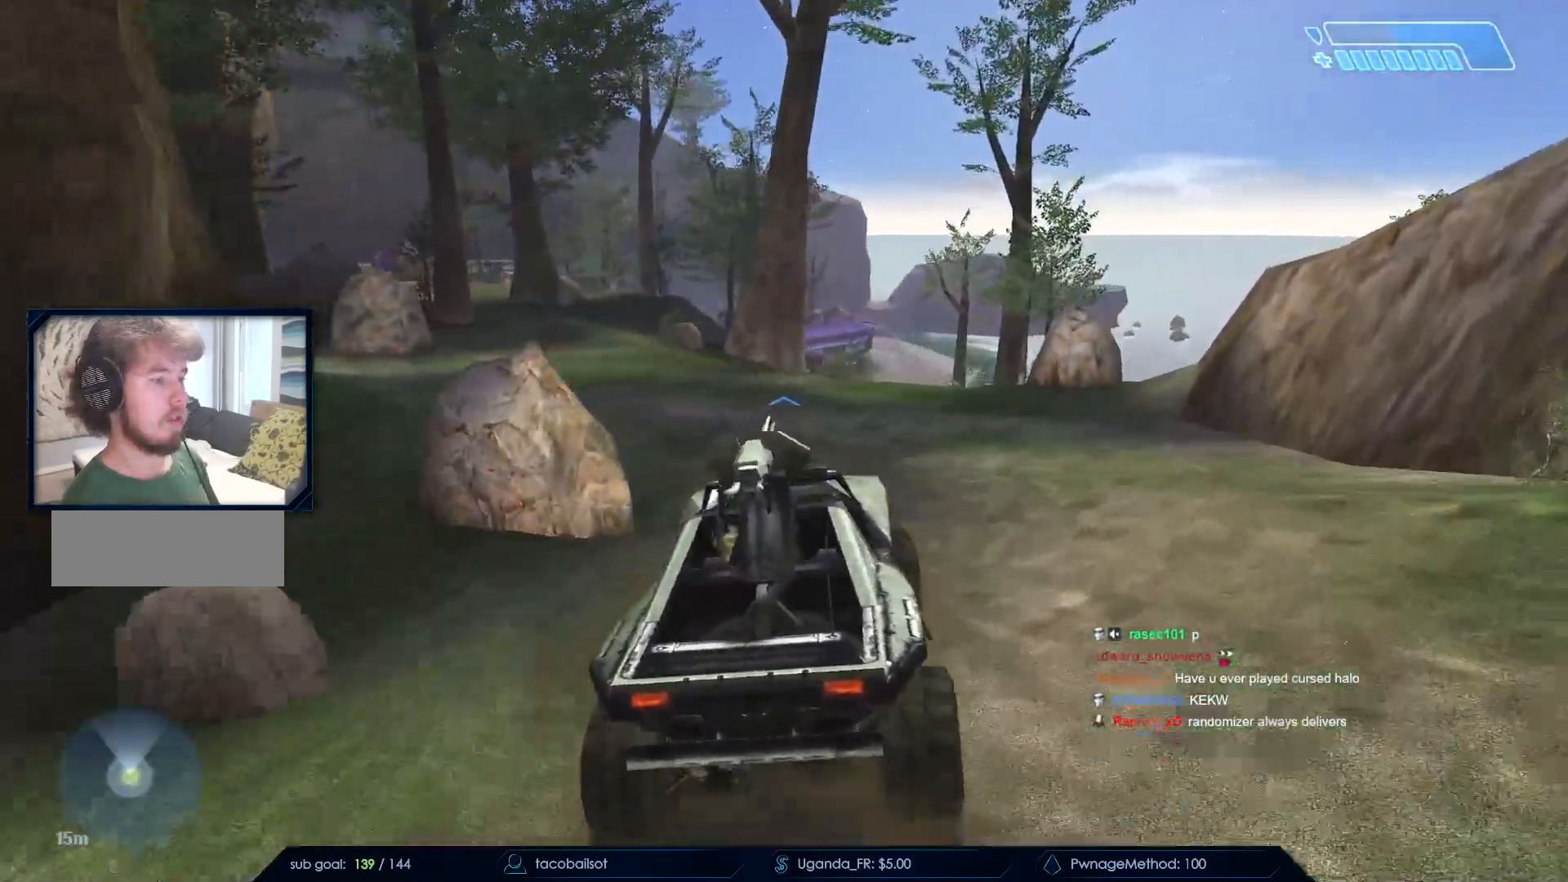
{"keys": [], "mouse": [], "events": [[500, "w", "up"]]}
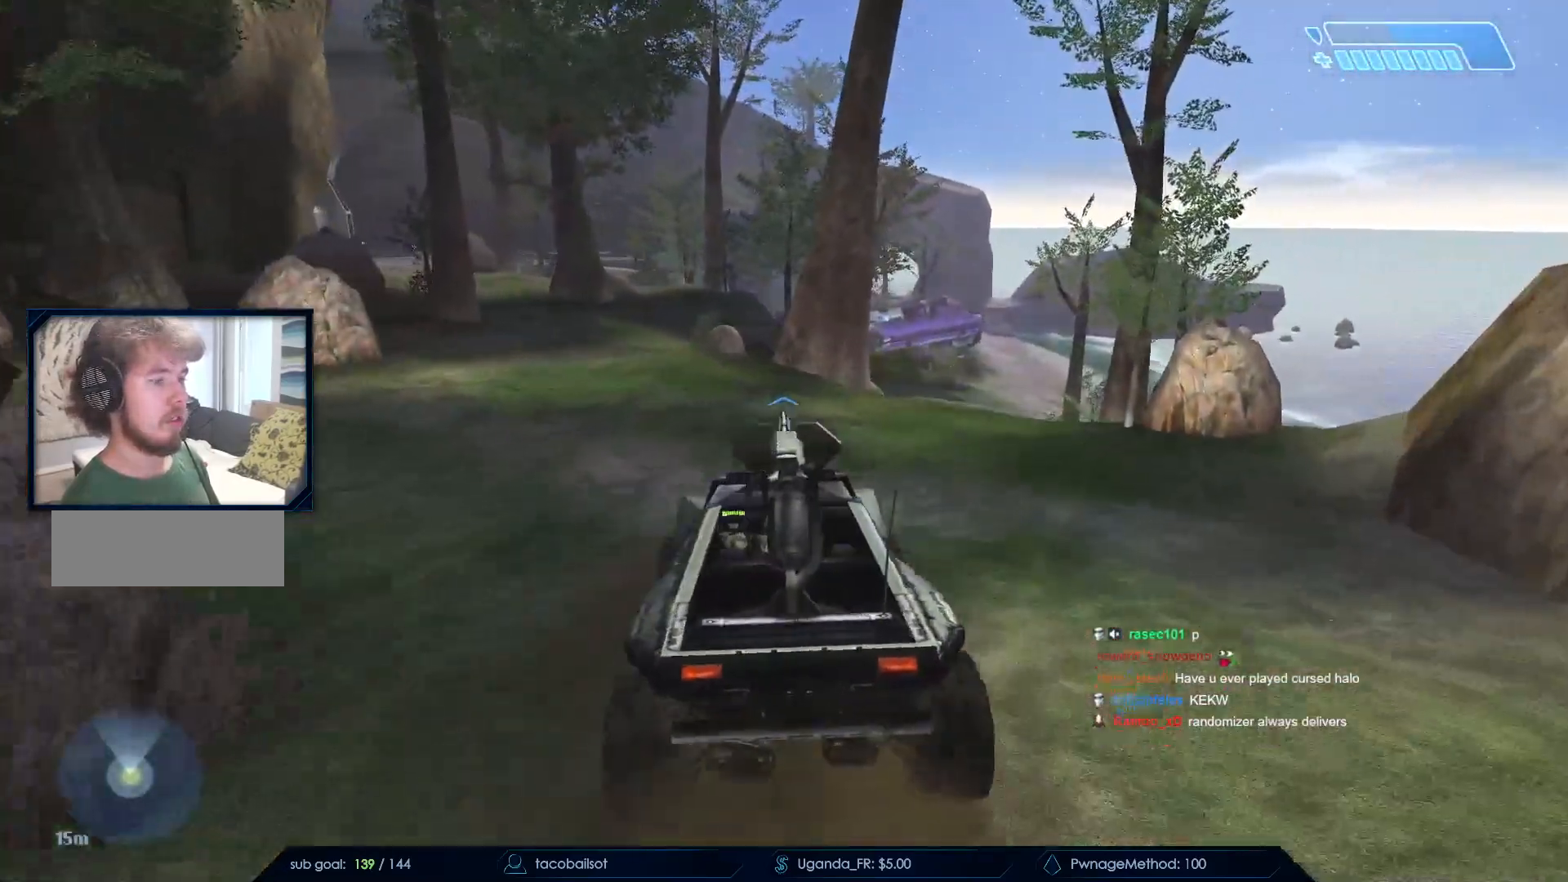
{"keys": ["w"], "mouse": [], "events": [[267, "w", "down"]]}
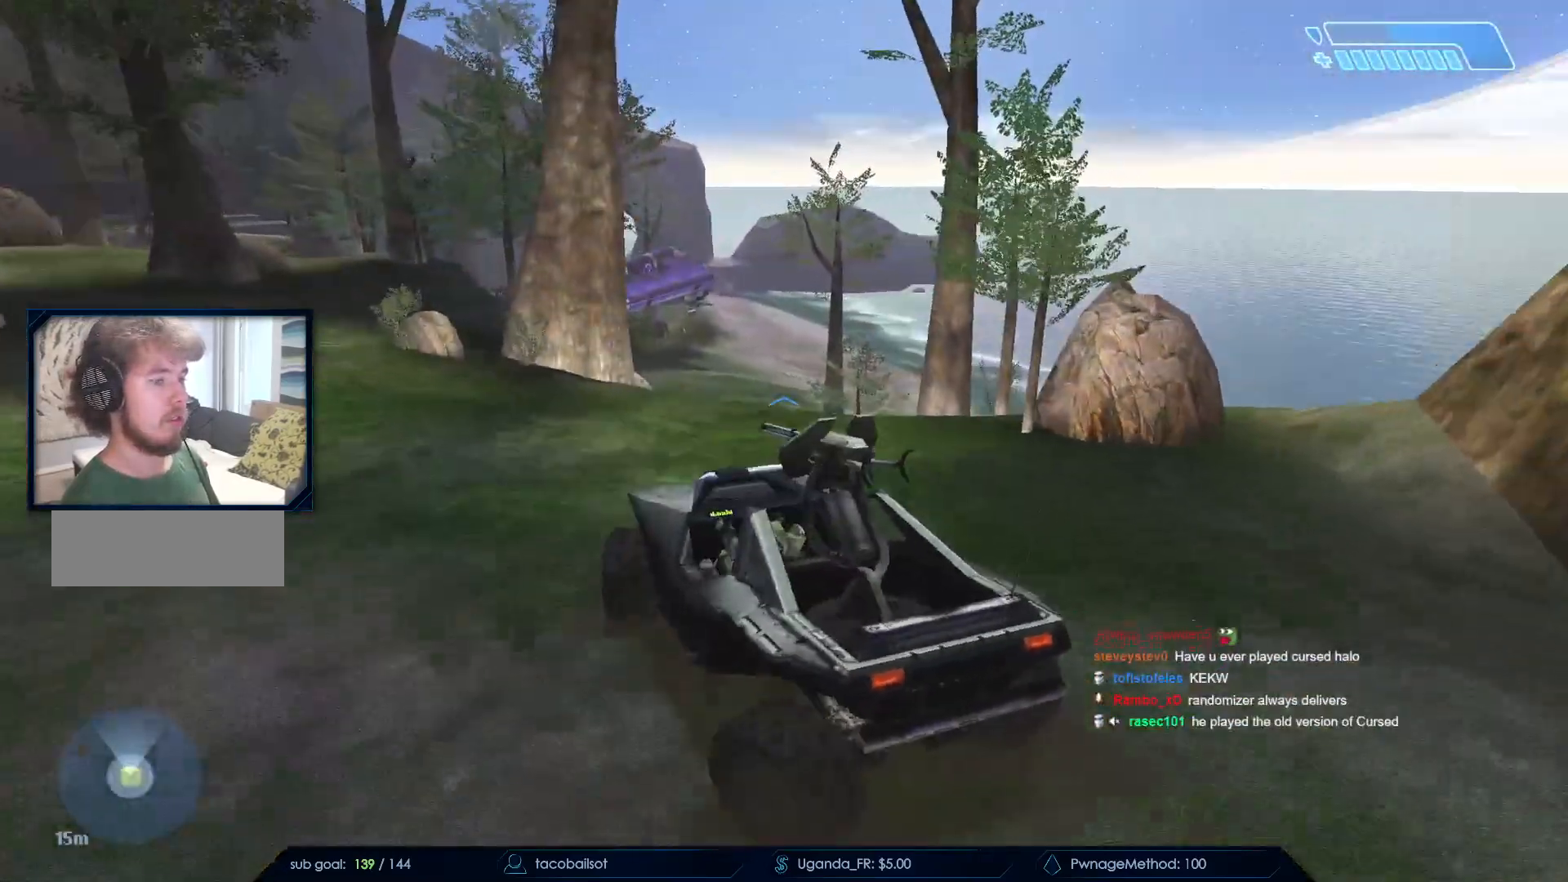
{"keys": ["w"], "mouse": [], "events": []}
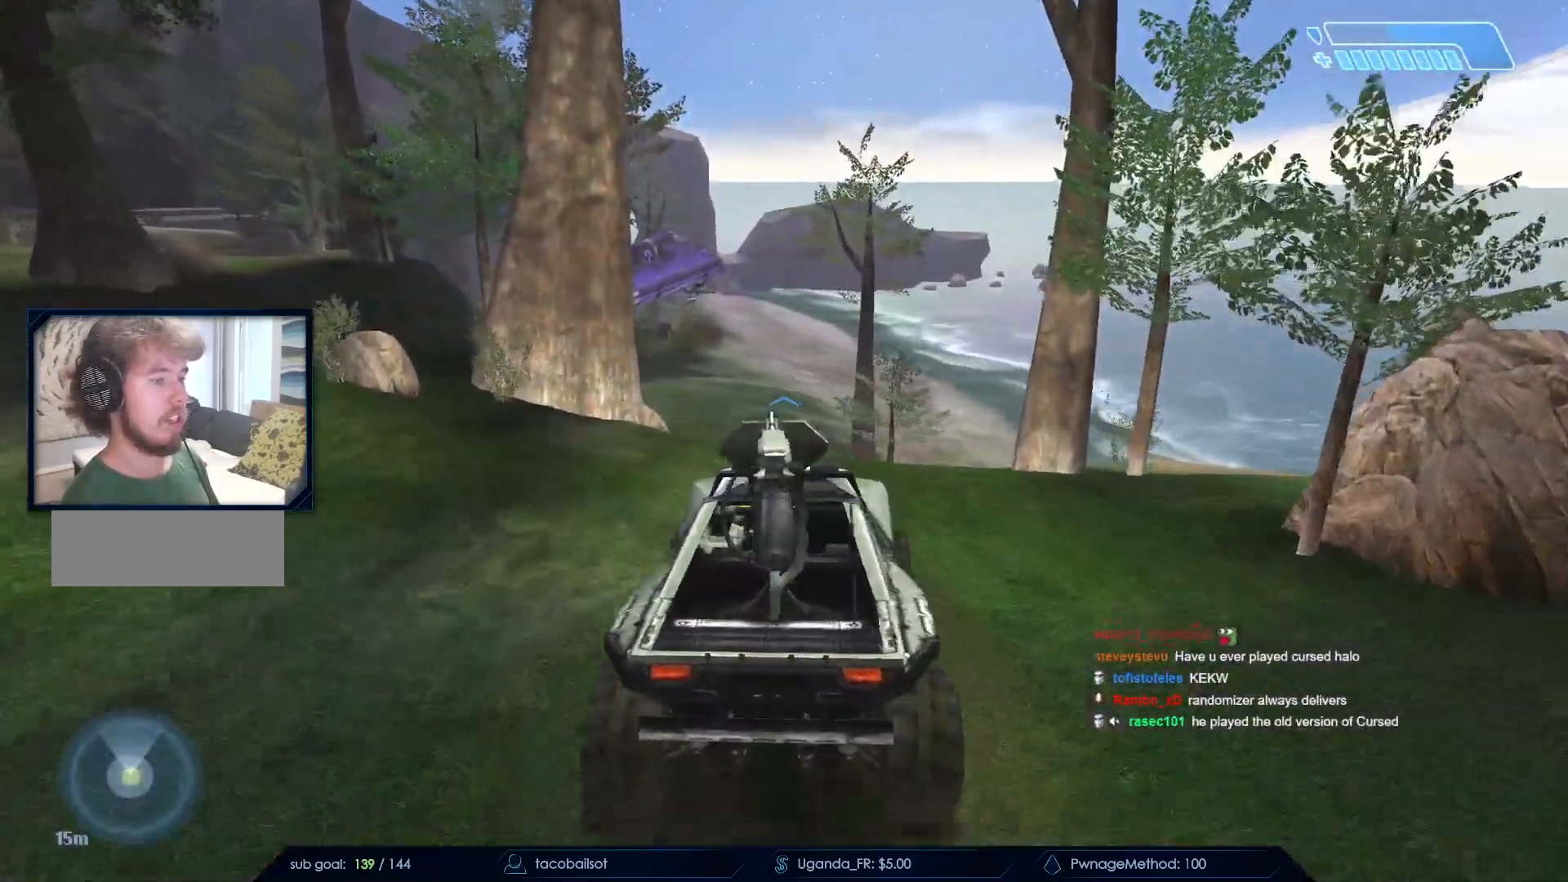
{"keys": ["w"], "mouse": [], "events": []}
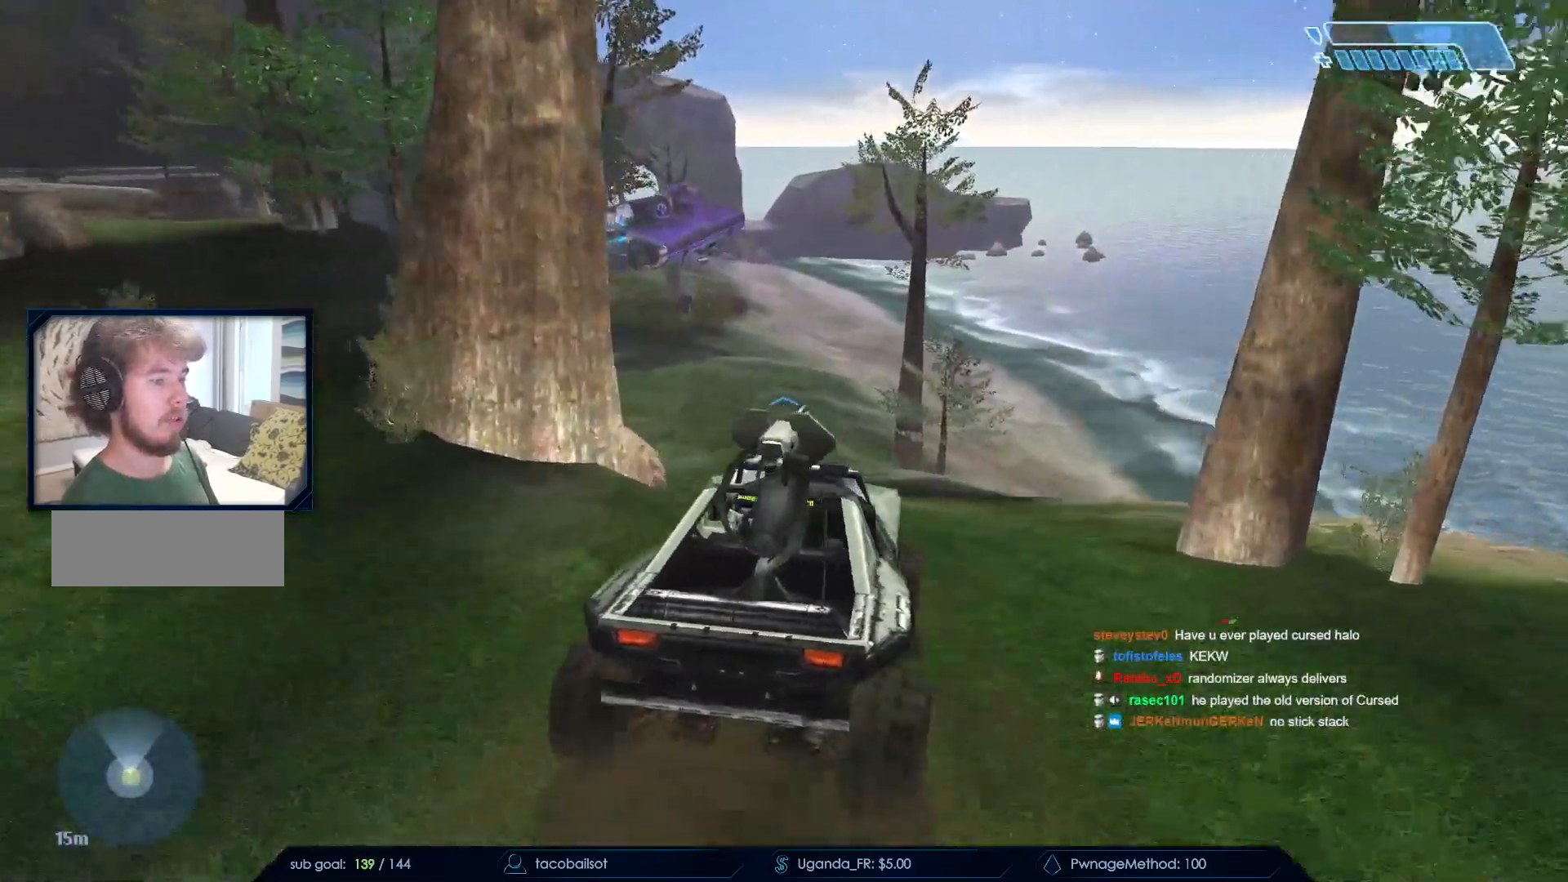
{"keys": ["w"], "mouse": [], "events": []}
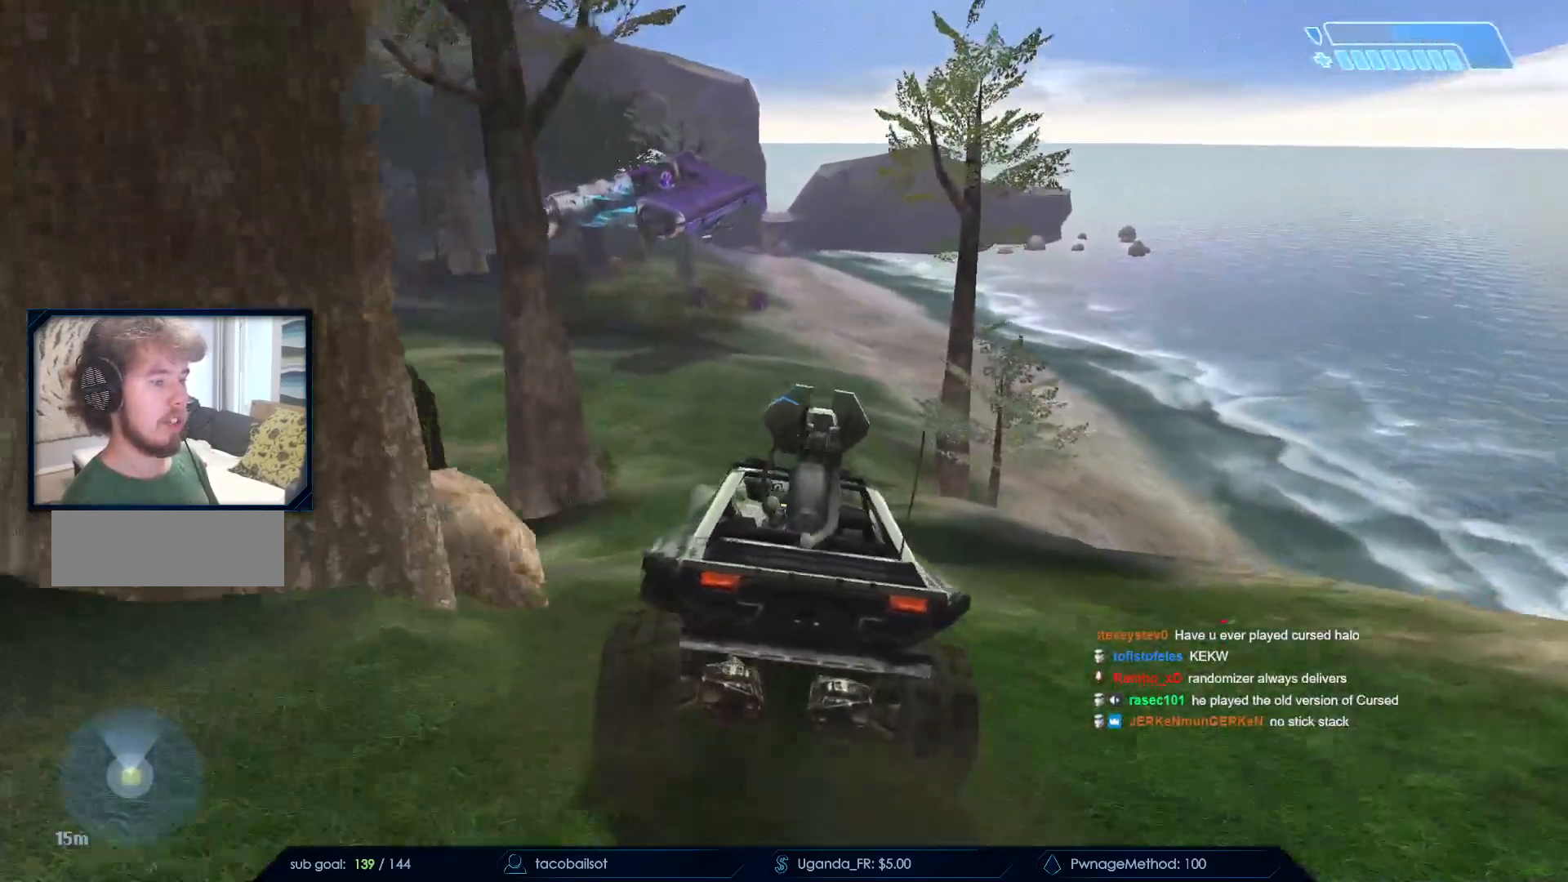
{"keys": ["w"], "mouse": []}
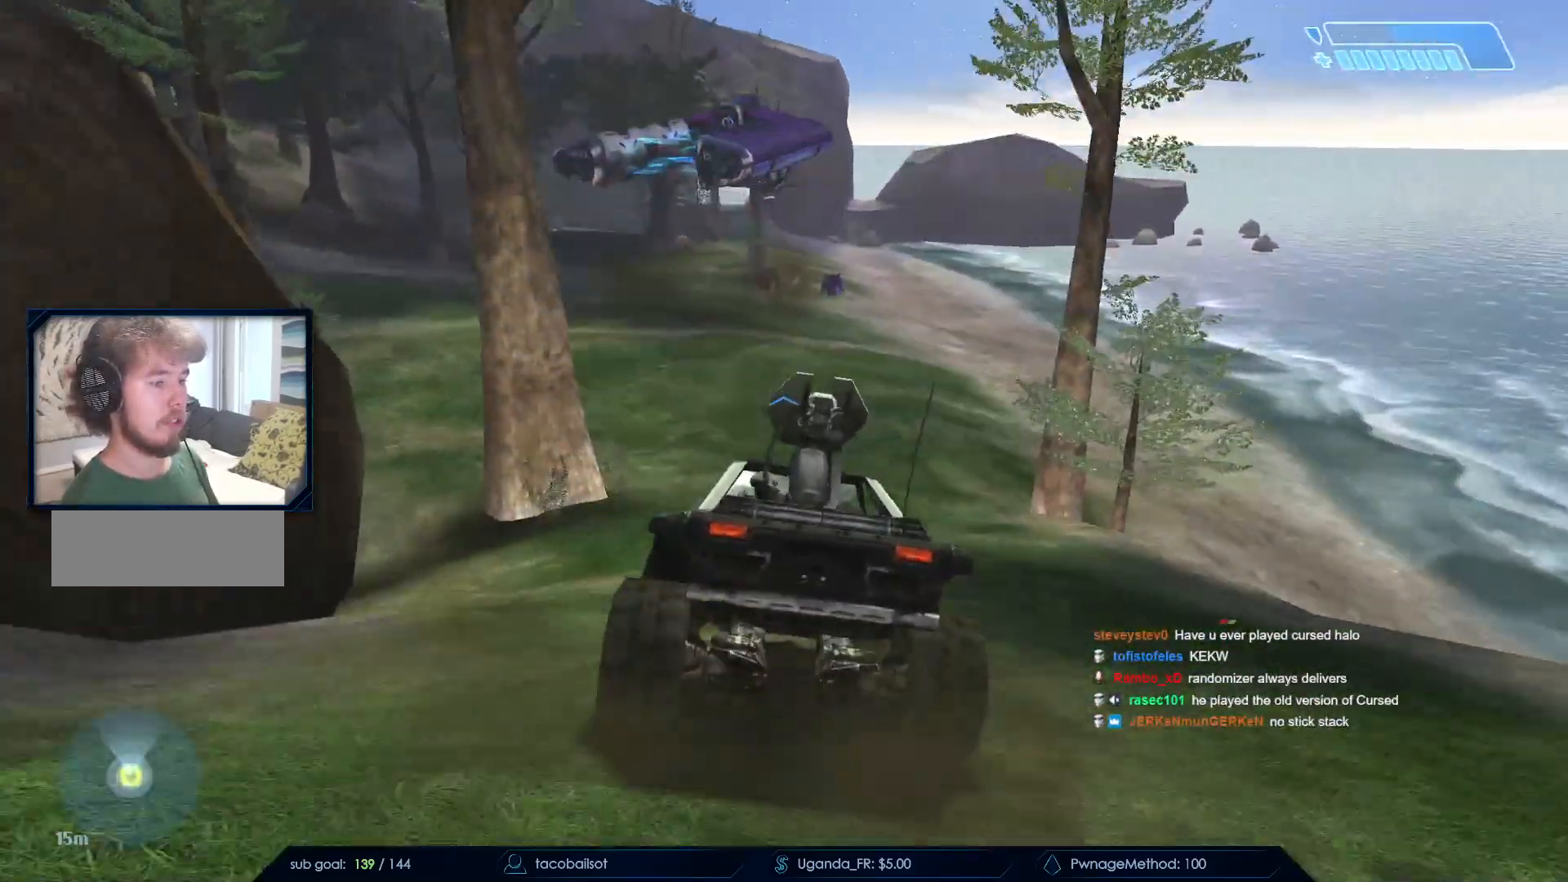
{"keys": ["w"], "mouse": [], "events": []}
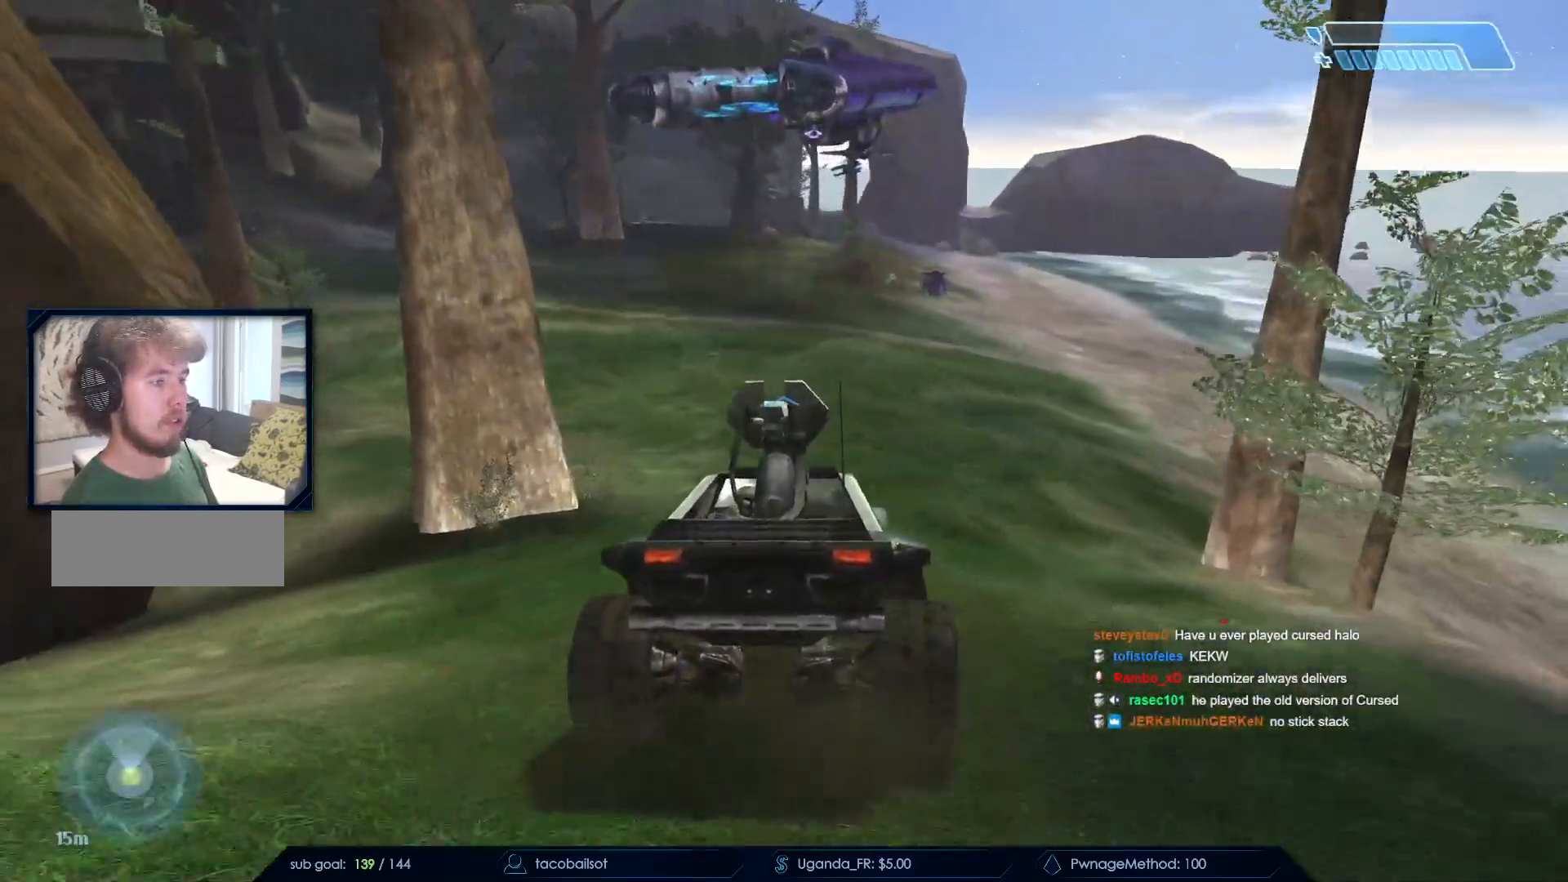
{"keys": ["w"], "mouse": [], "events": []}
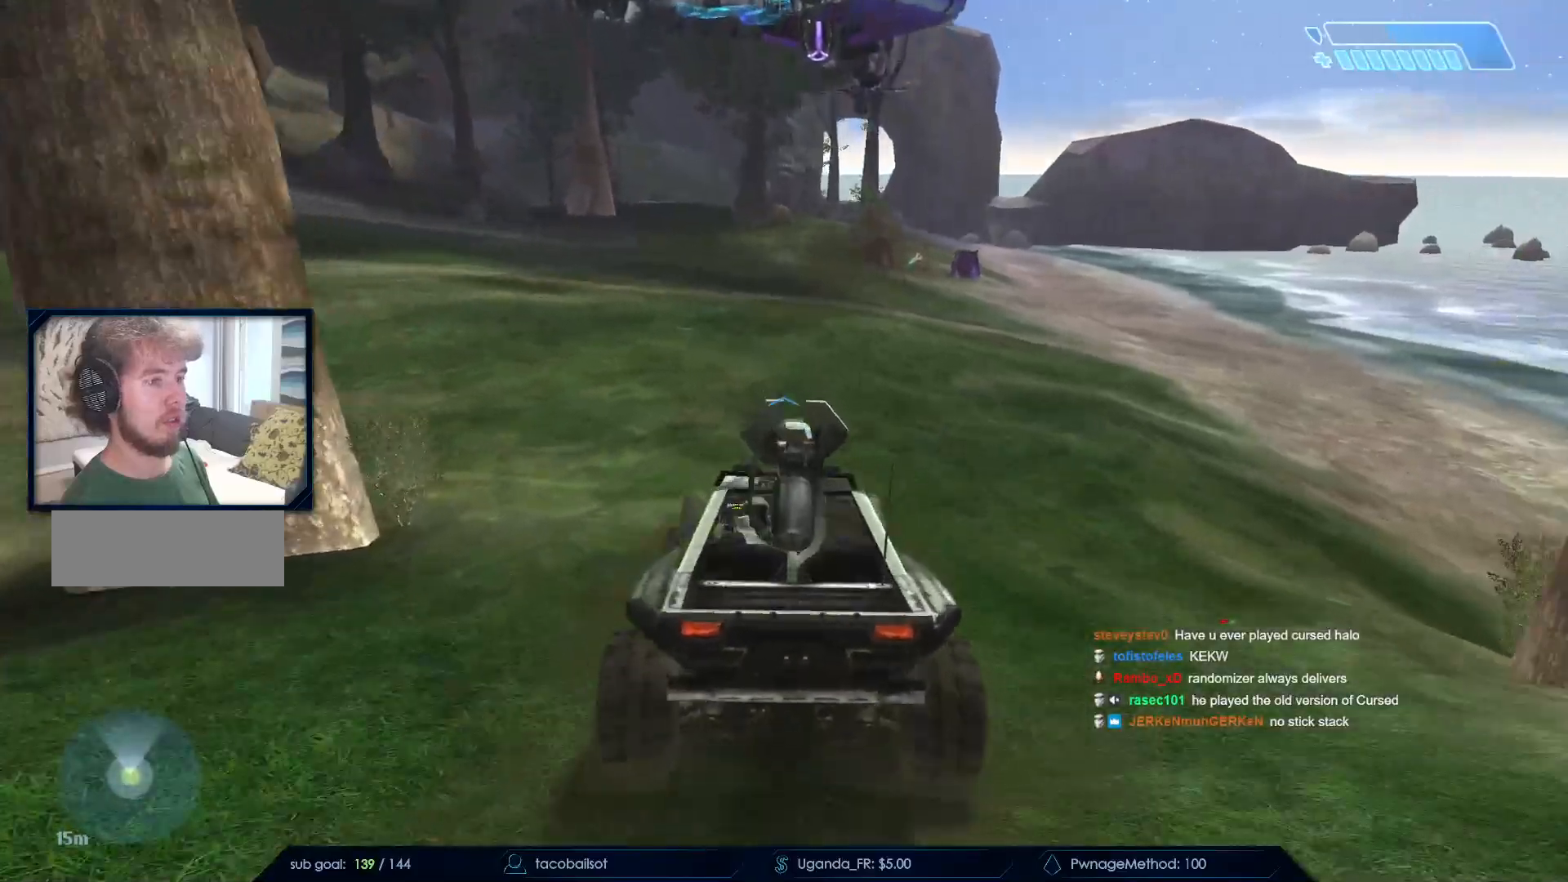
{"keys": ["w"], "mouse": []}
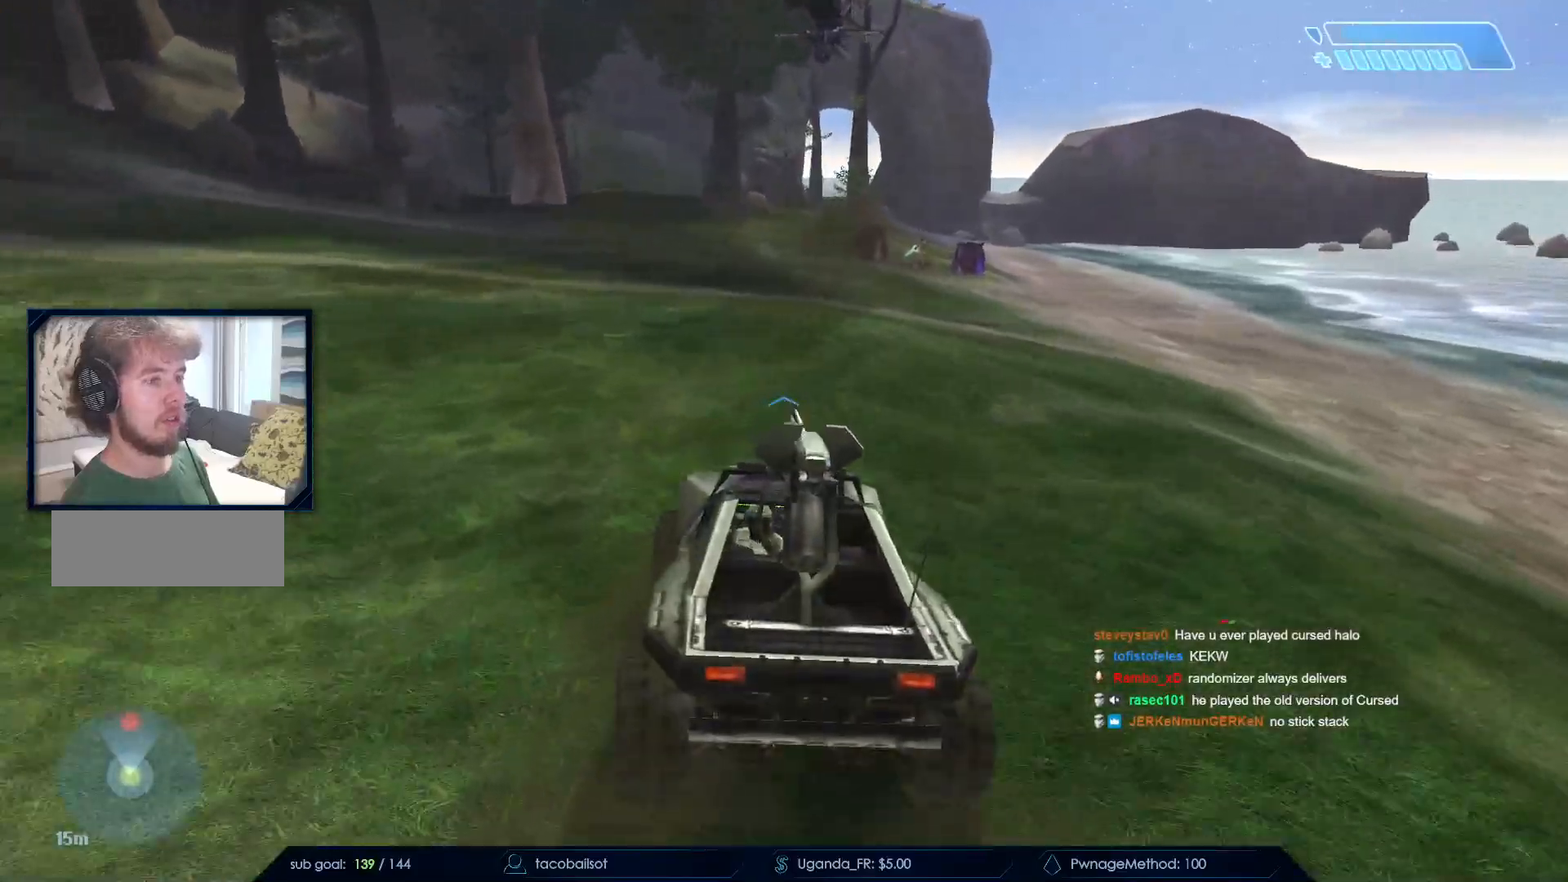
{"keys": ["w"], "mouse": [], "events": []}
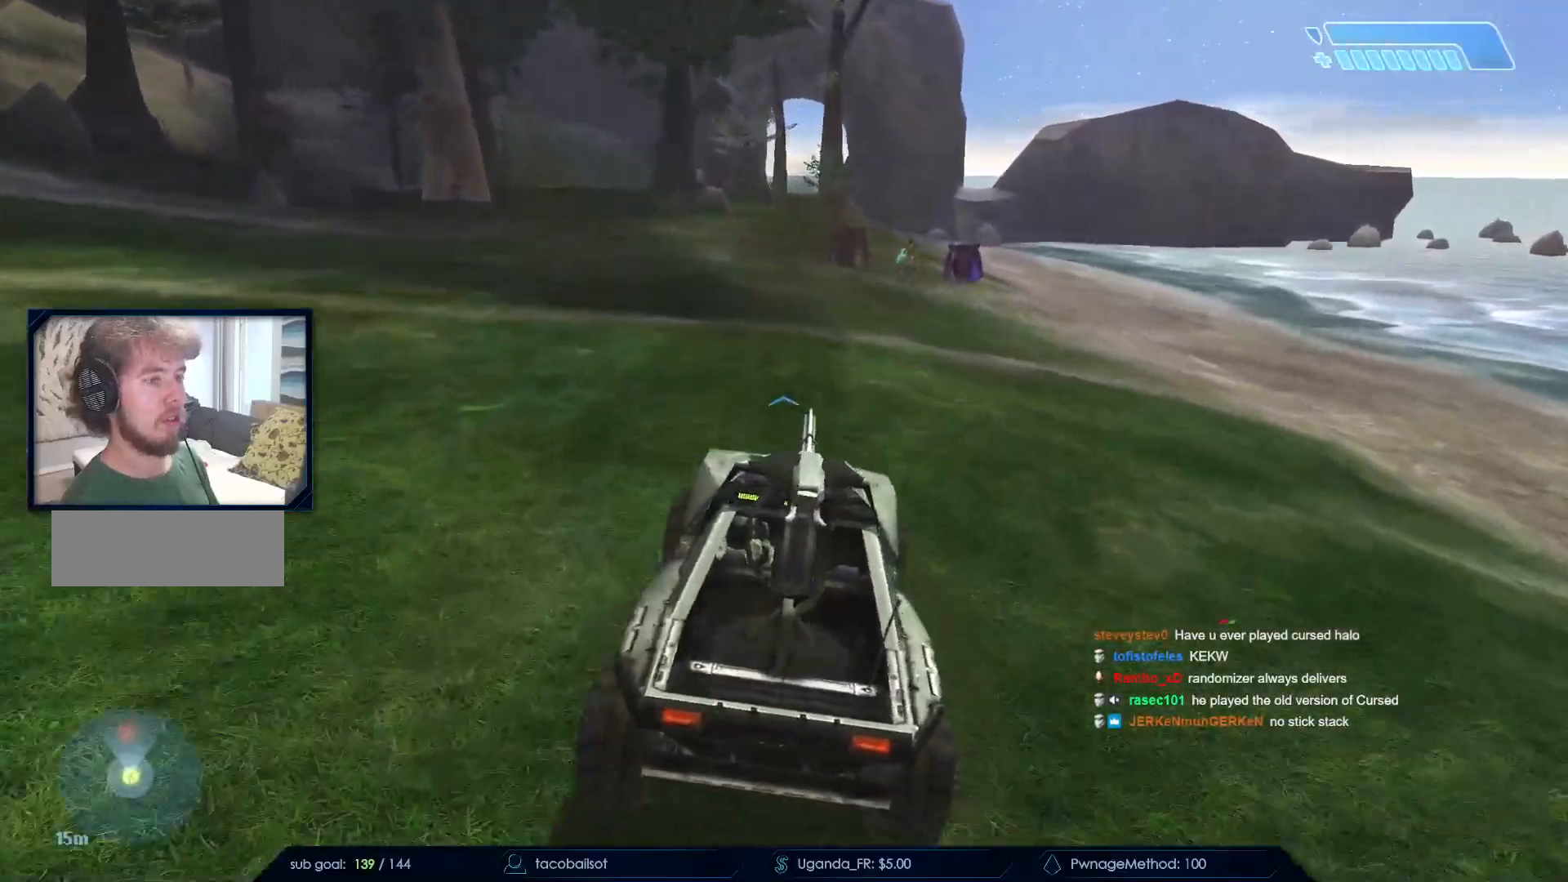
{"keys": ["w"], "mouse": [], "events": []}
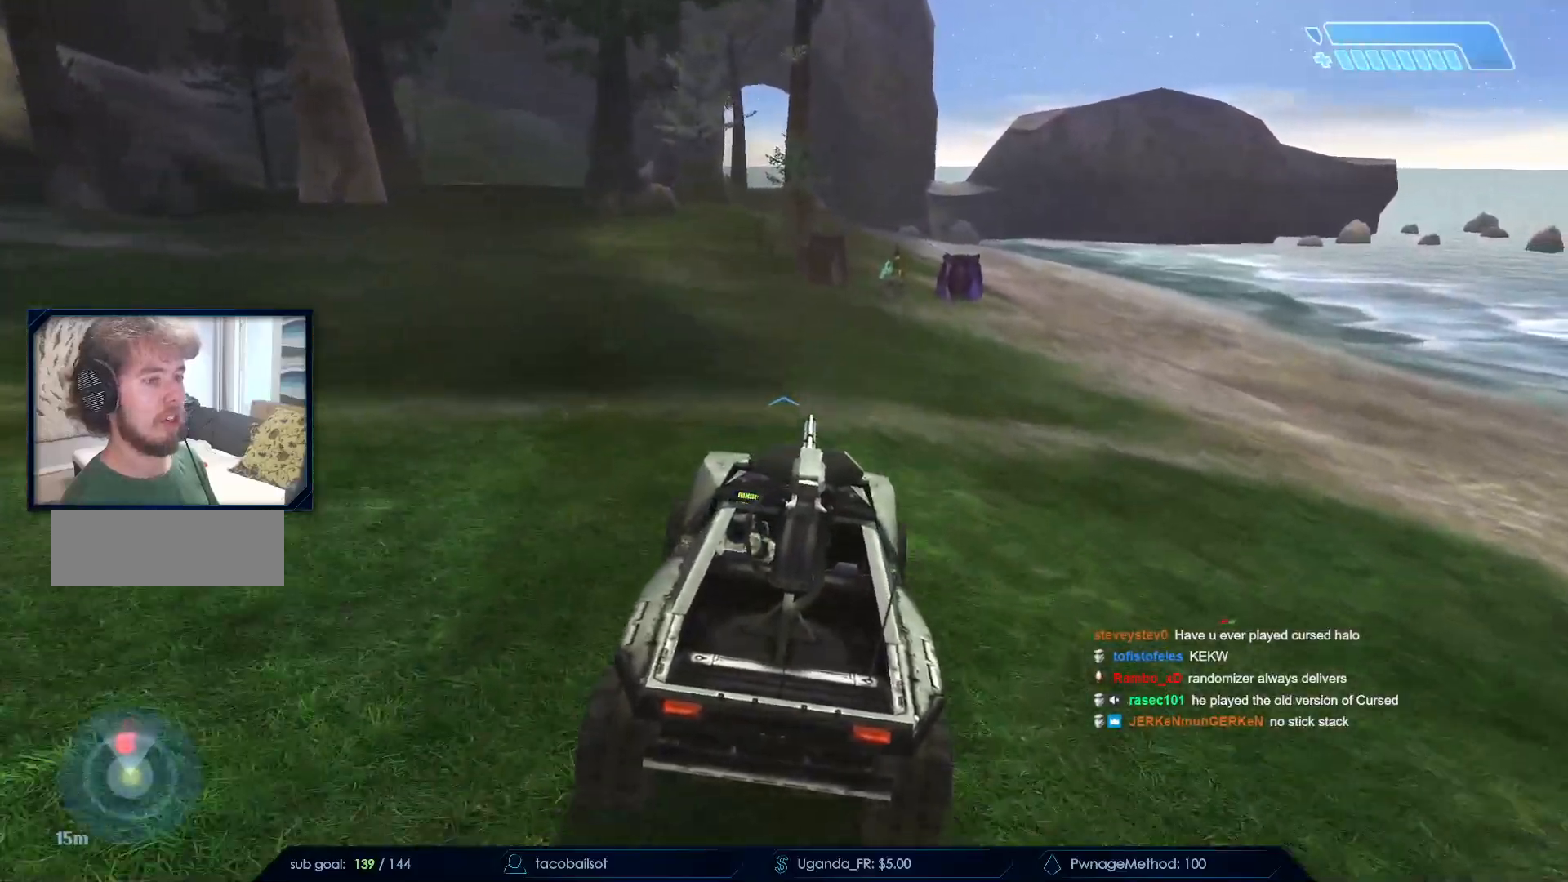
{"keys": ["w"], "mouse": [], "events": []}
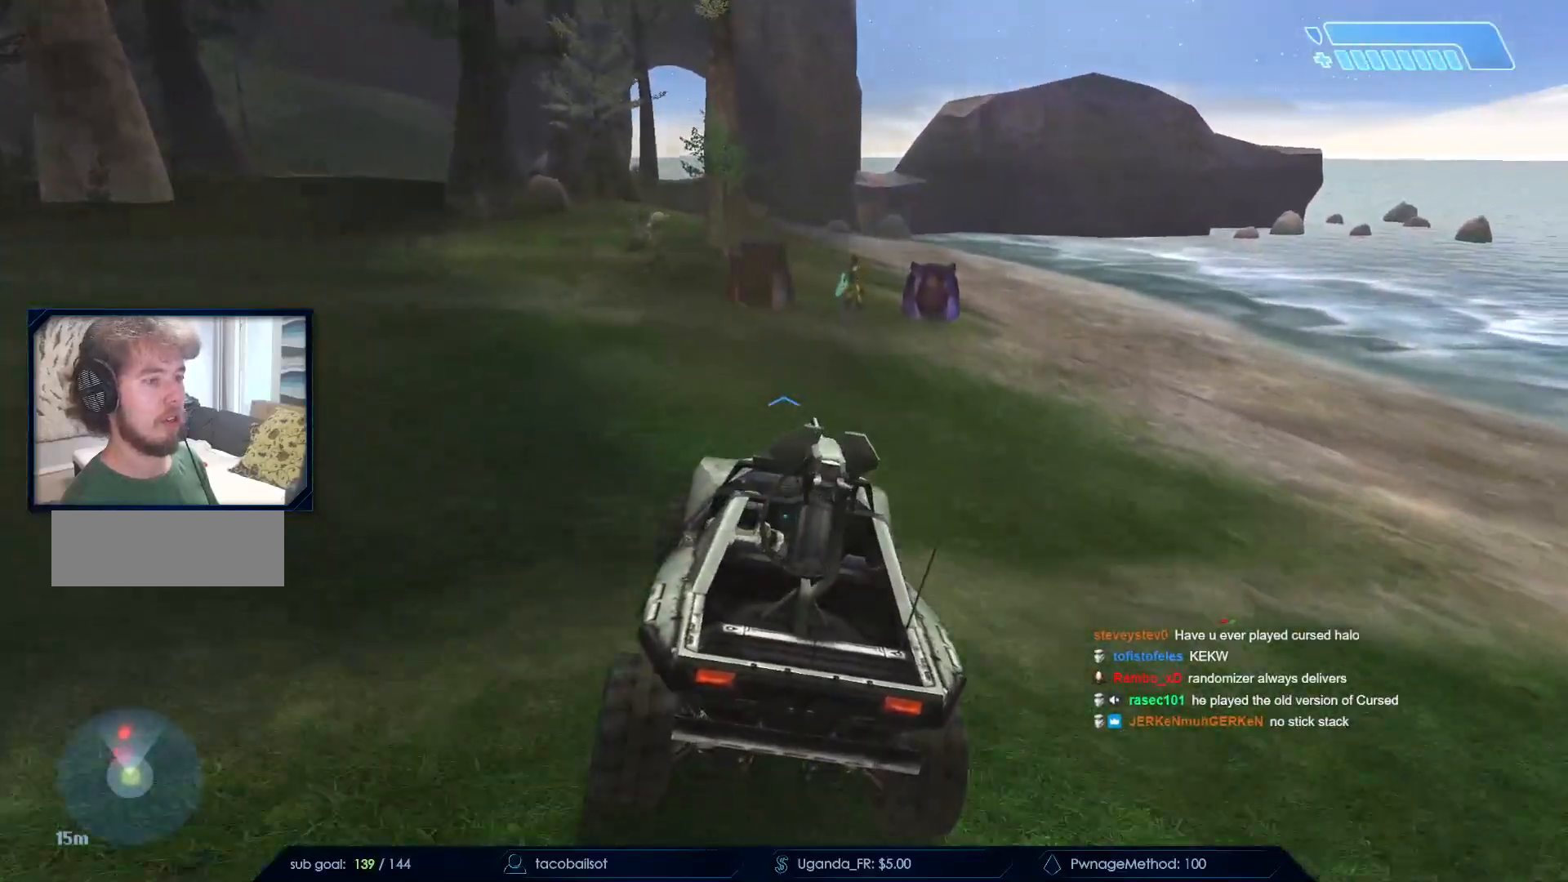
{"keys": ["w"], "mouse": [], "events": []}
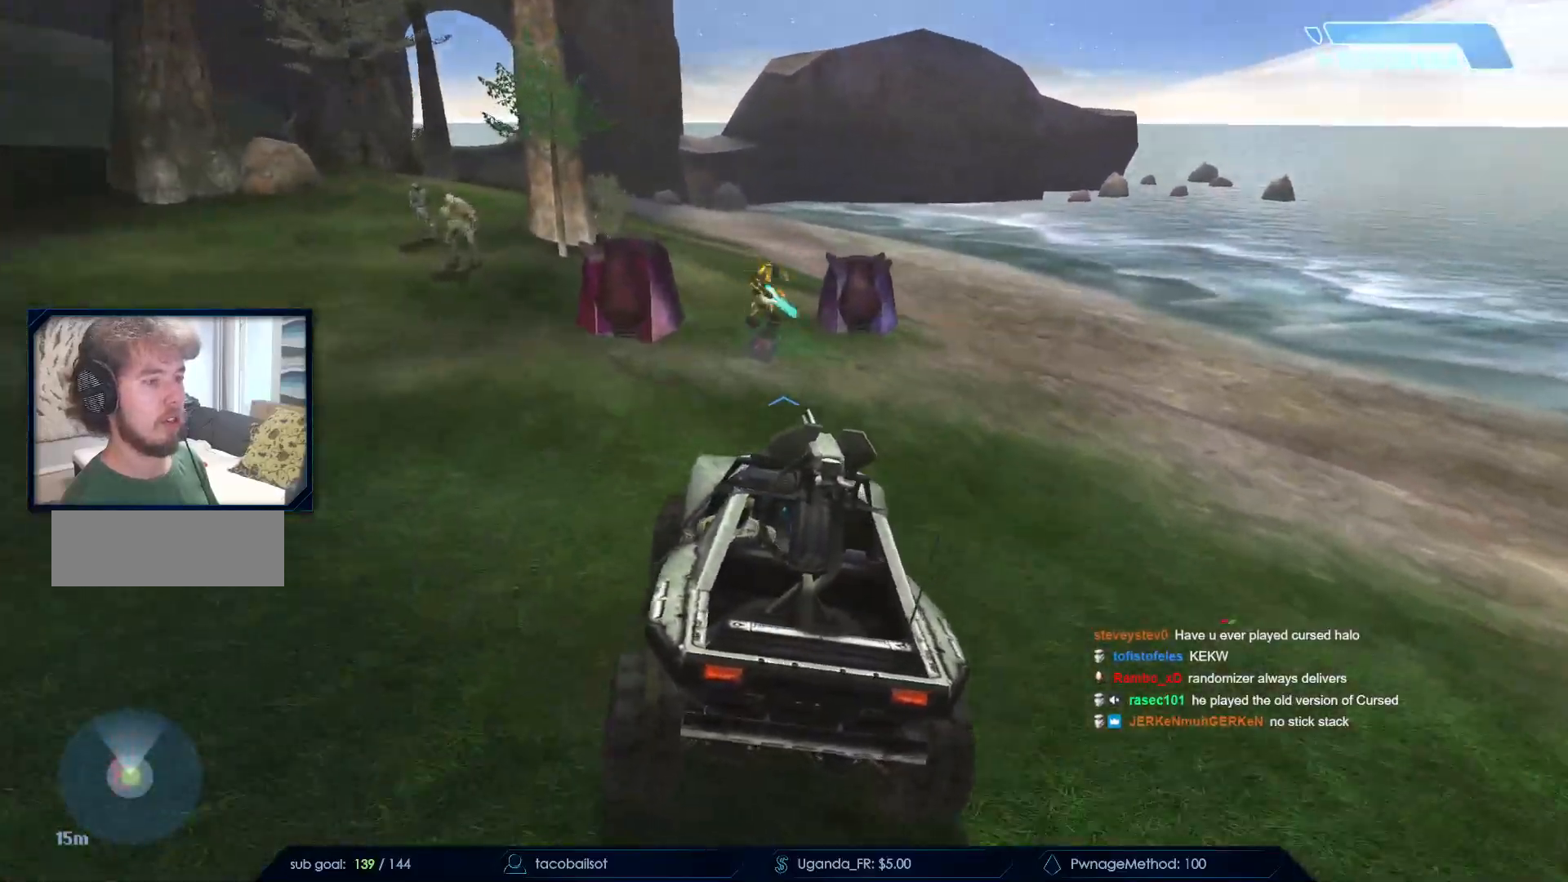
{"keys": ["w"], "mouse": [], "events": []}
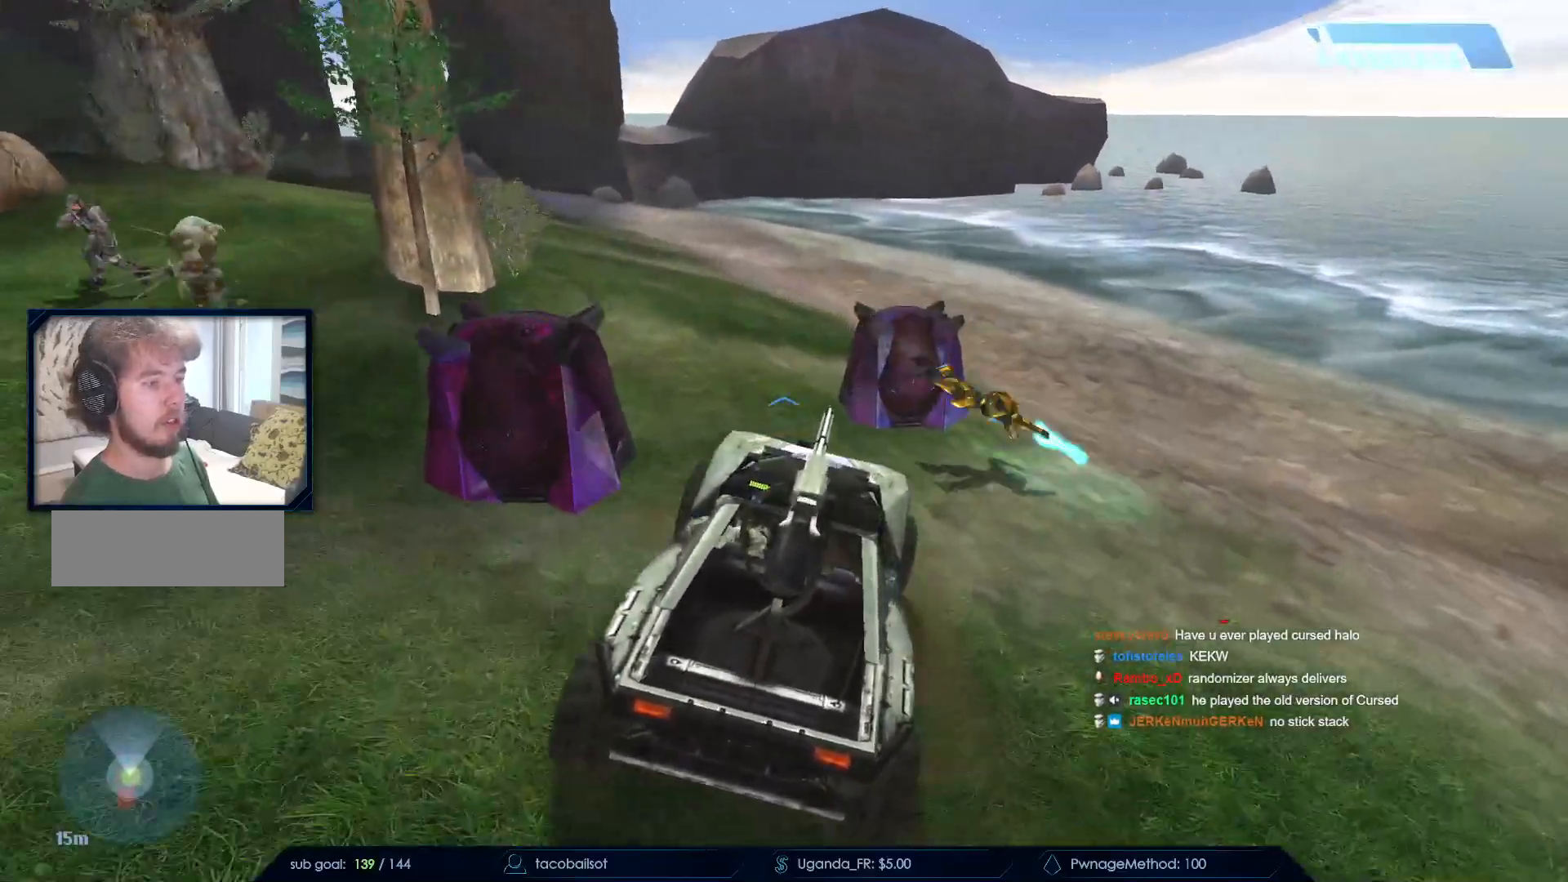
{"keys": ["w"], "mouse": [], "events": []}
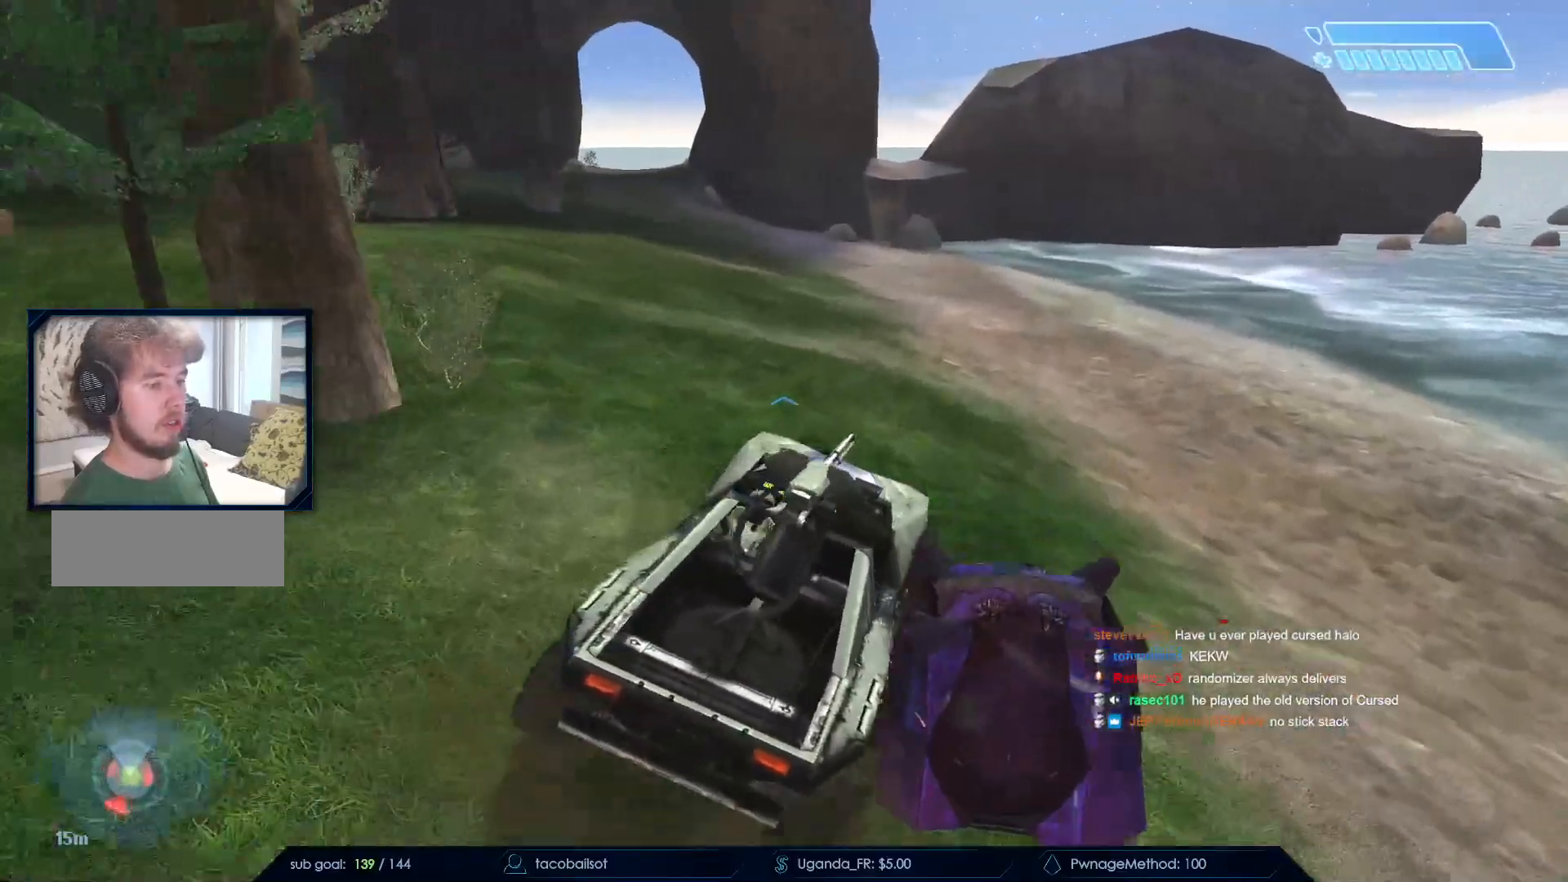
{"keys": ["w"], "mouse": [], "events": []}
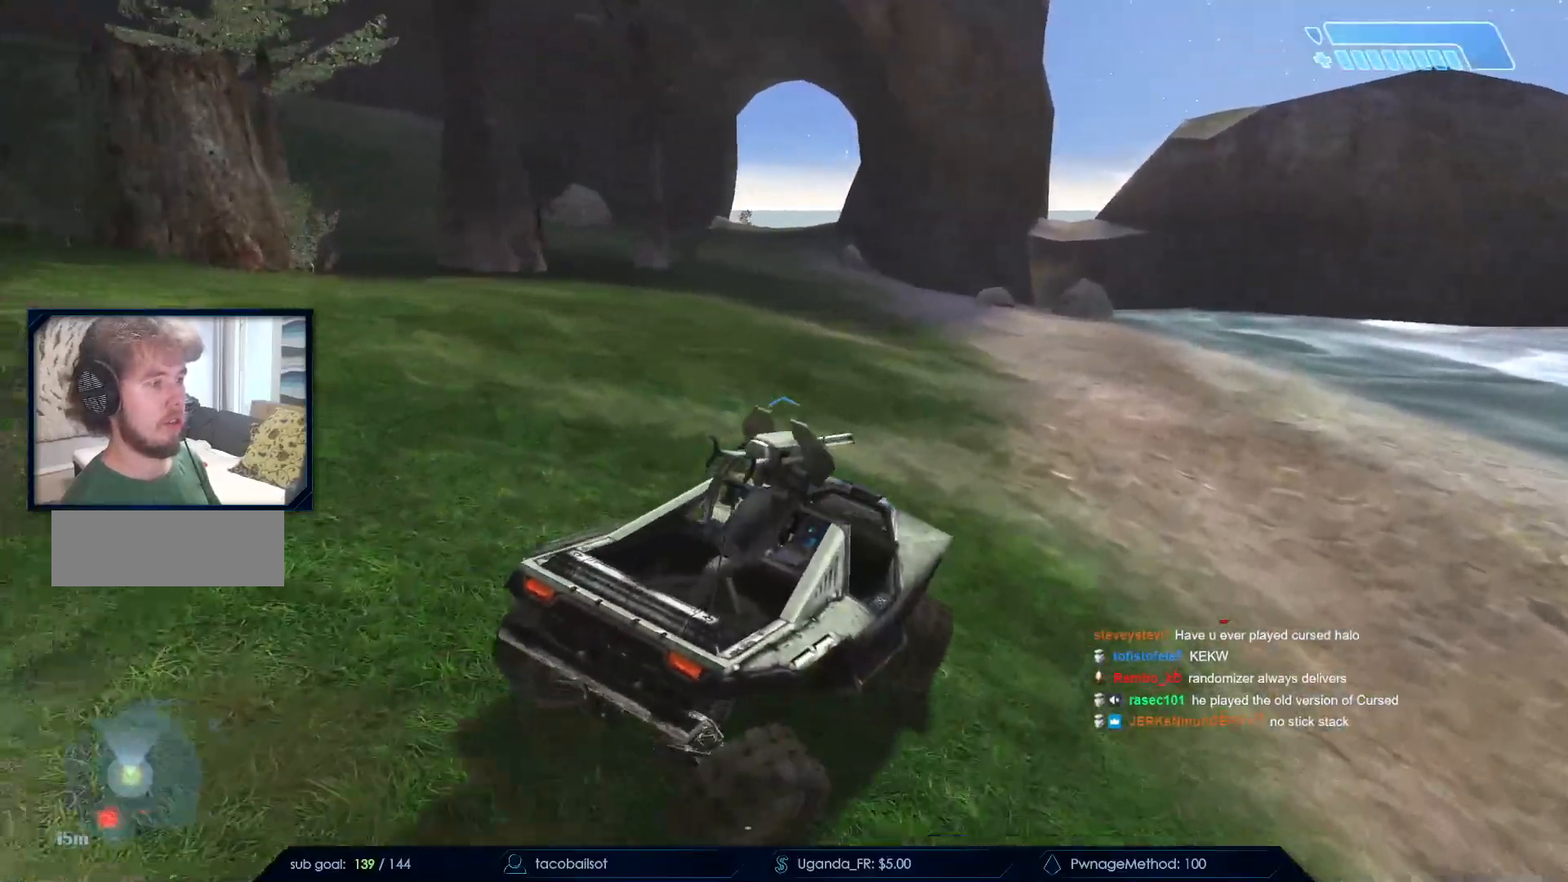
{"keys": ["w"], "mouse": [], "events": []}
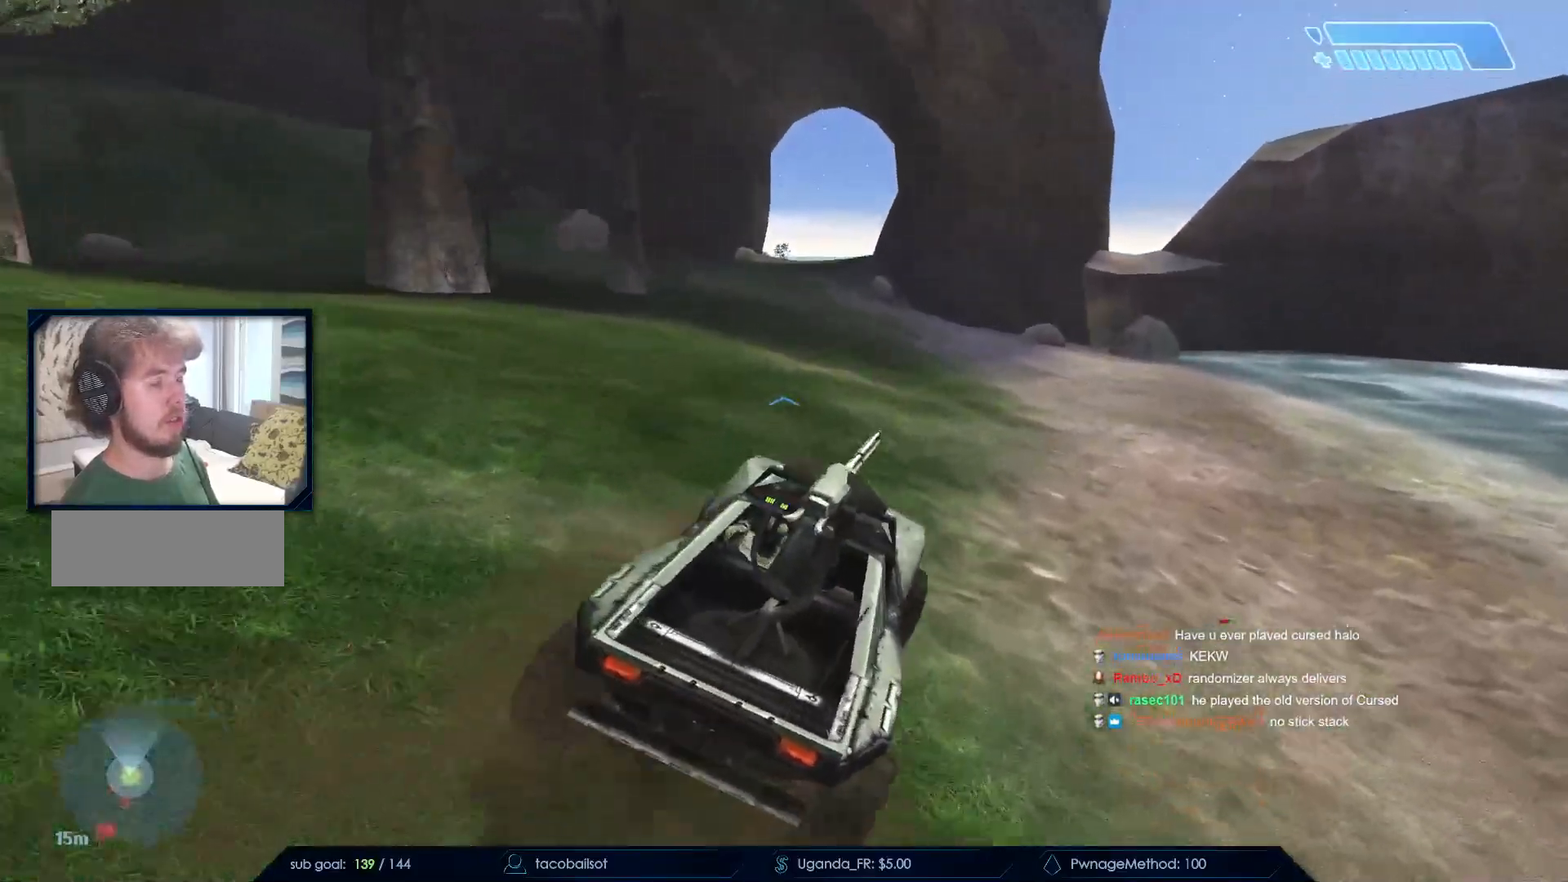
{"keys": ["w"], "mouse": [], "events": []}
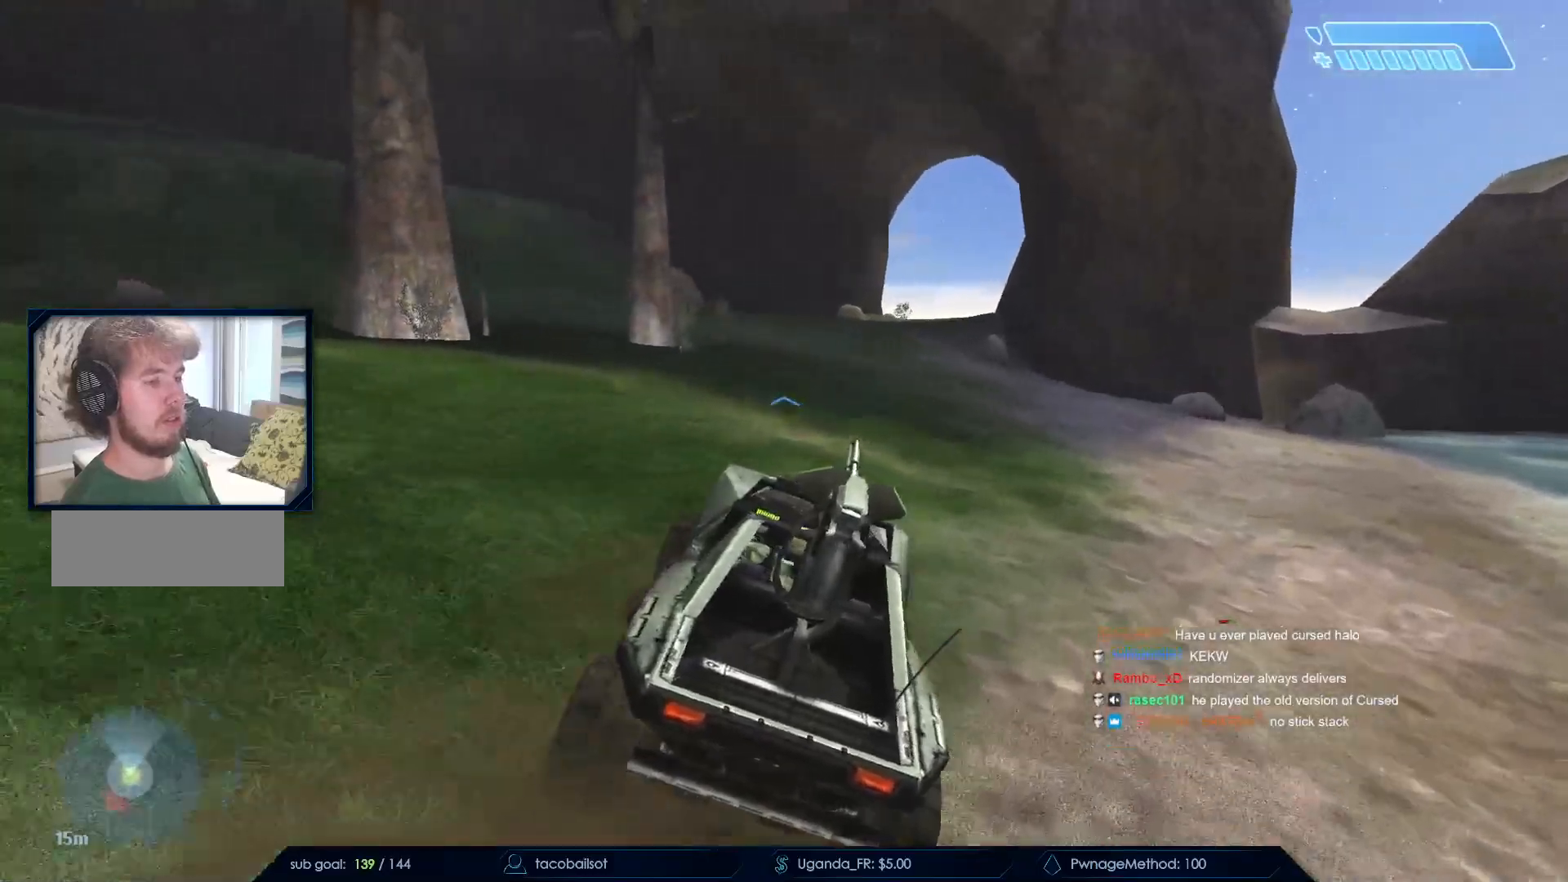
{"keys": ["w"], "mouse": [], "events": []}
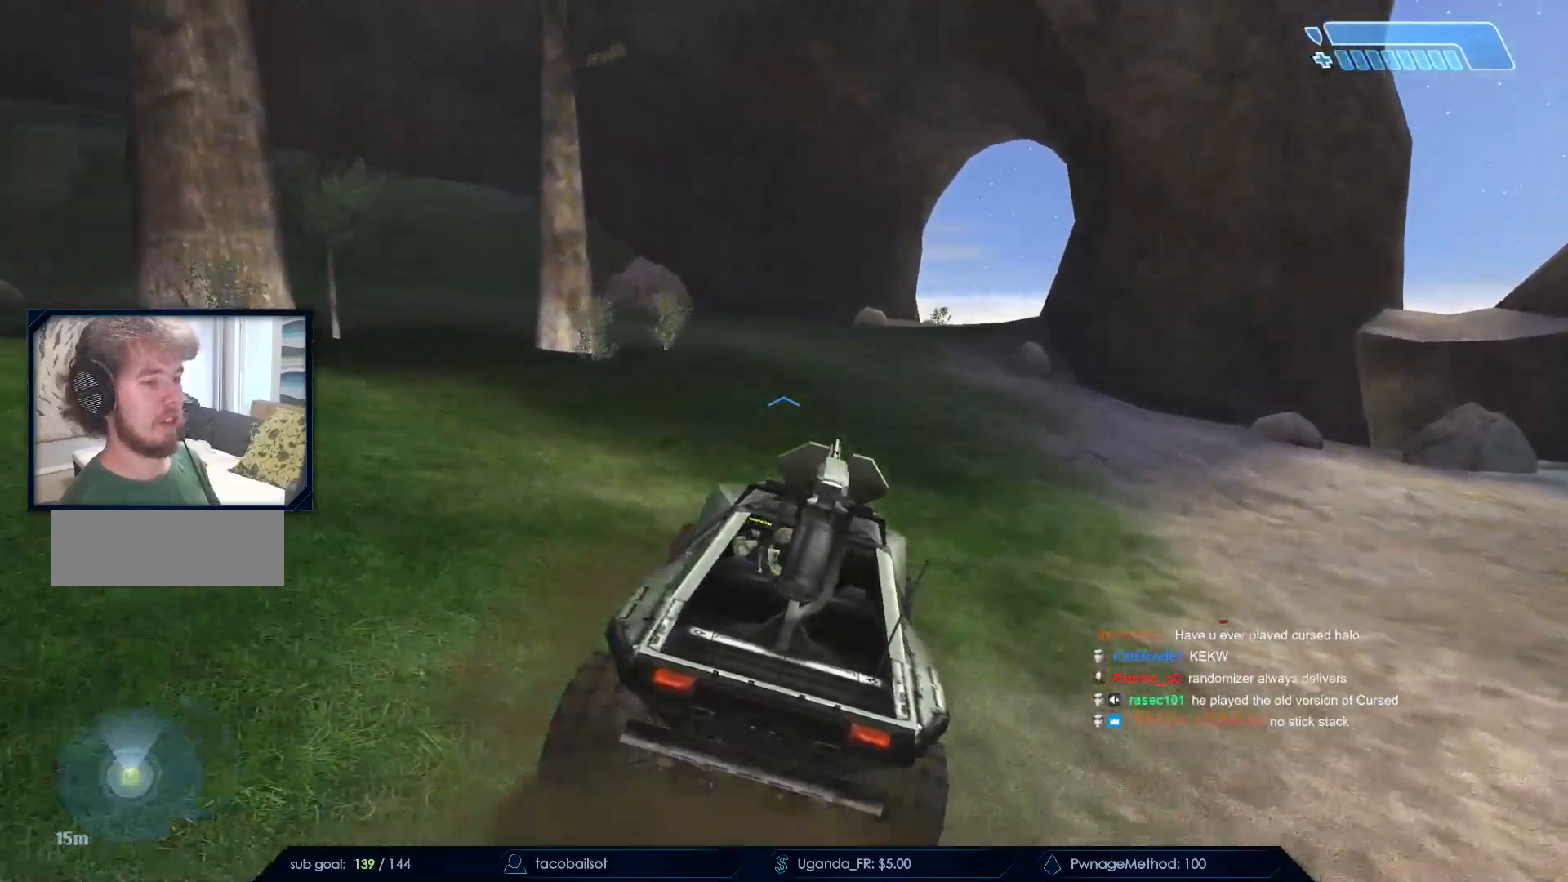
{"keys": ["w"], "mouse": [], "events": []}
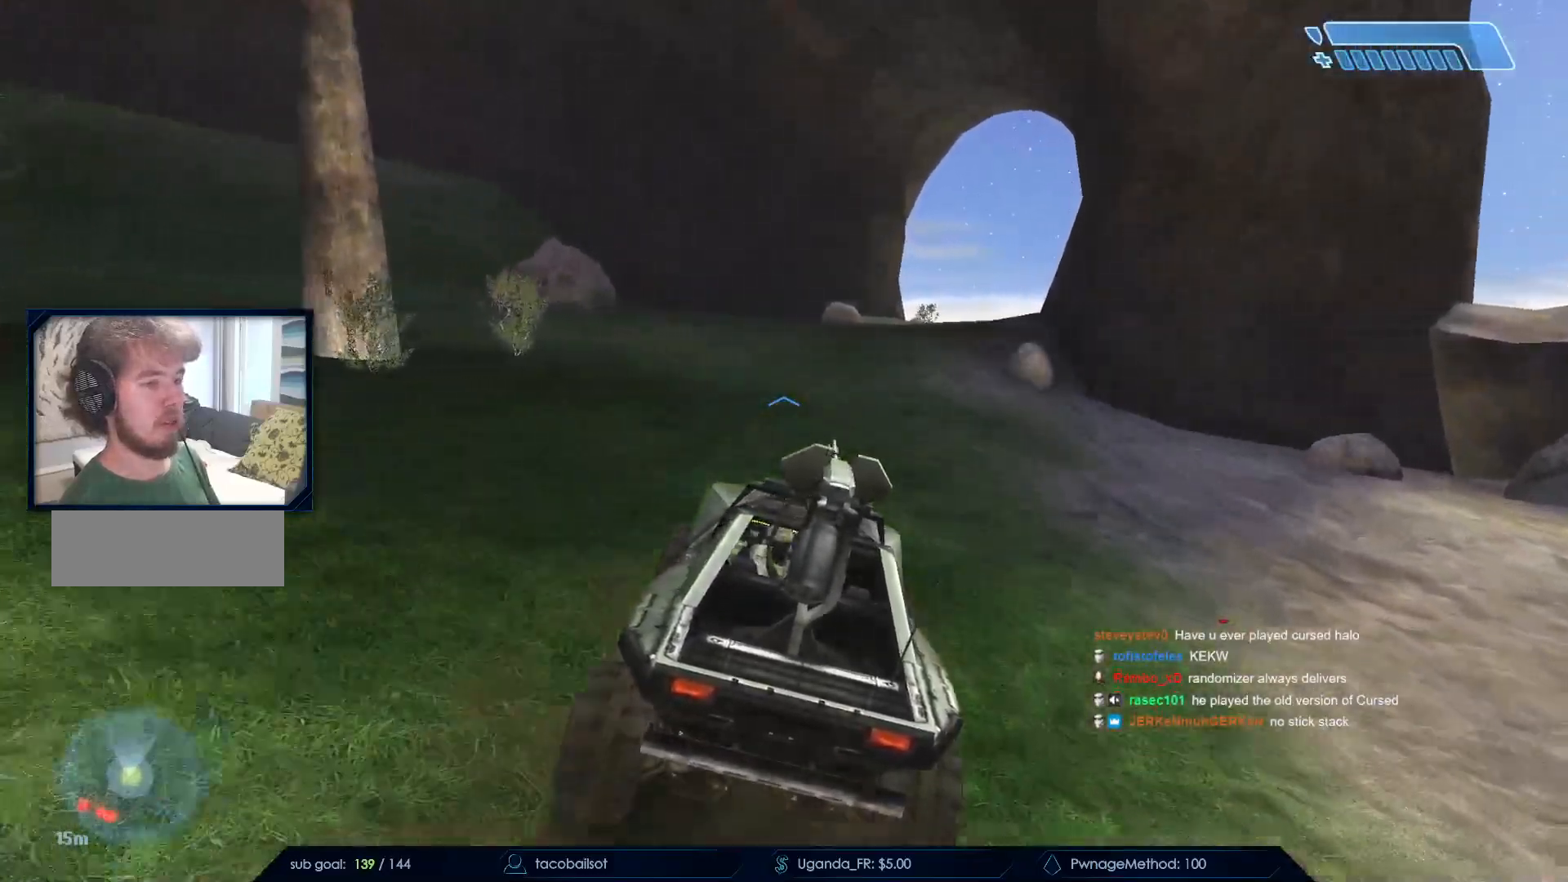
{"keys": ["w"], "mouse": [], "events": []}
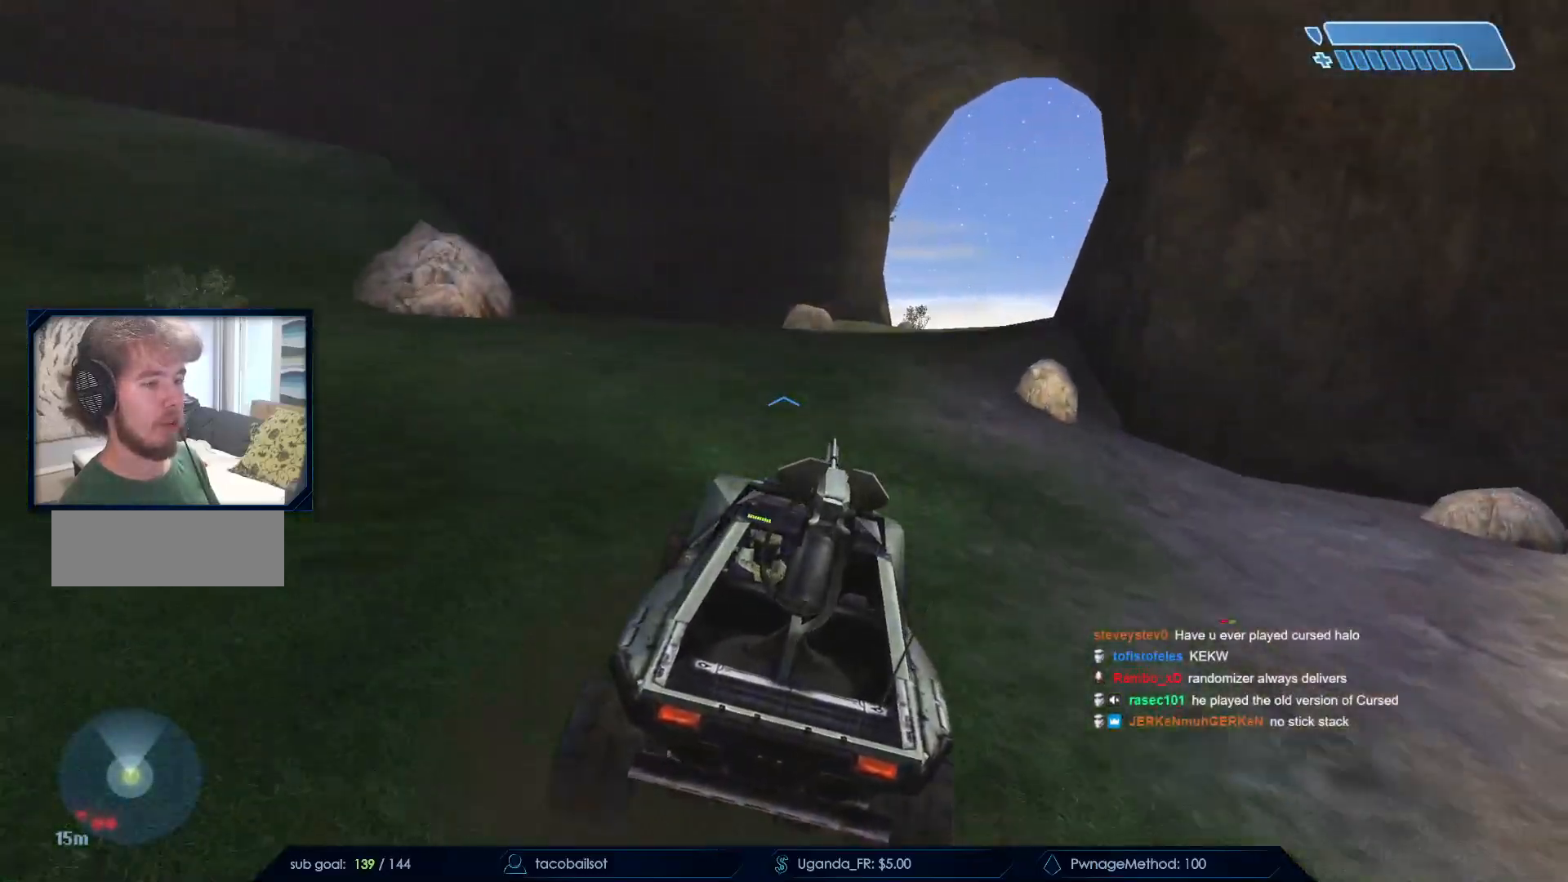
{"keys": ["w"], "mouse": [], "events": []}
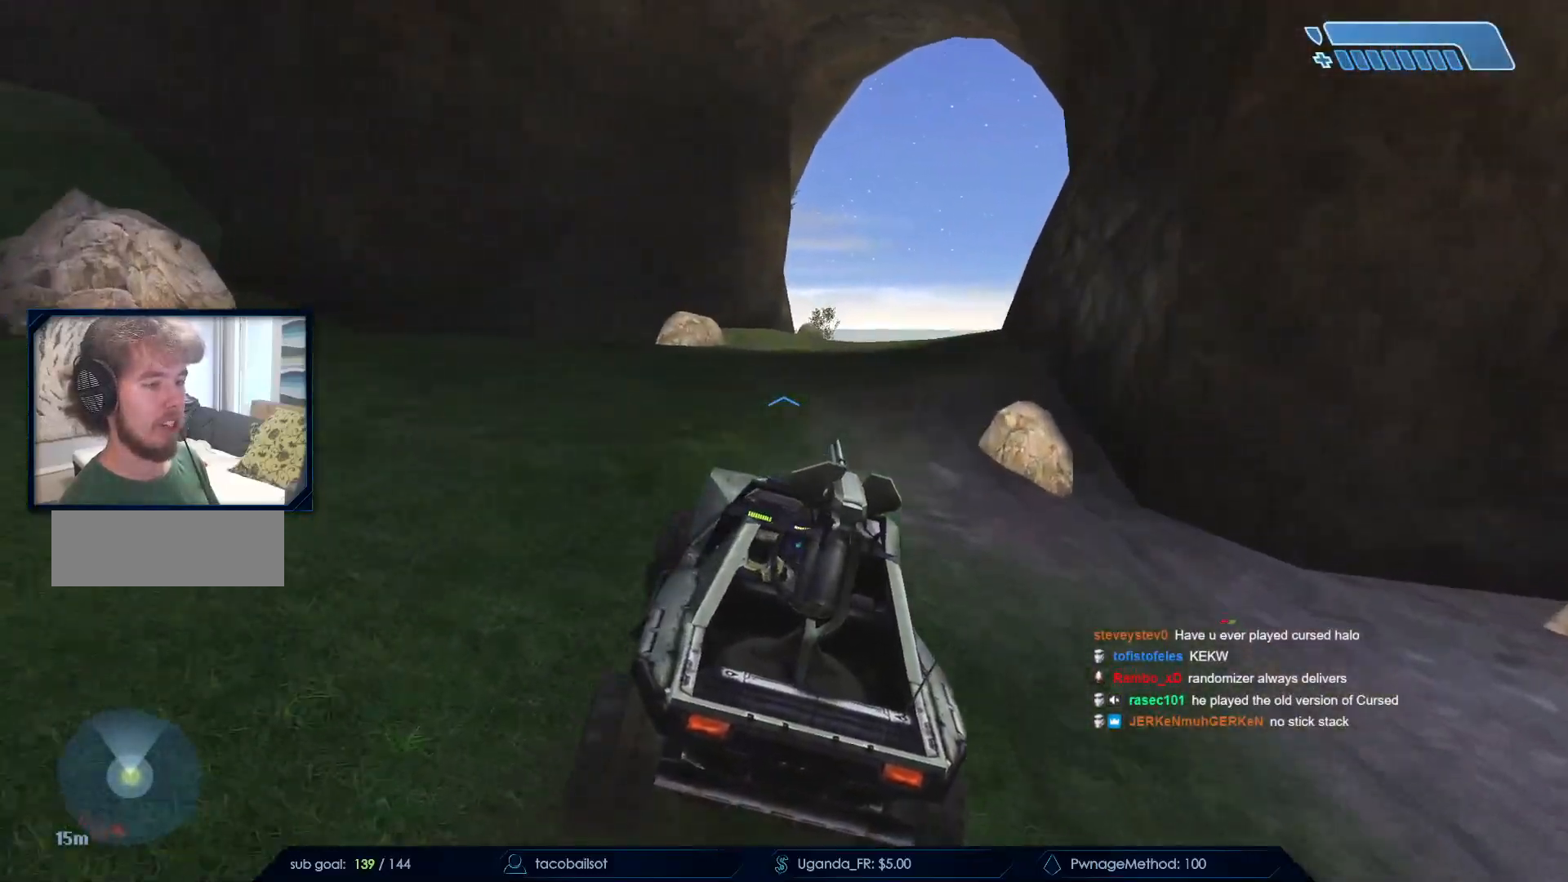
{"keys": ["w"], "mouse": [], "events": []}
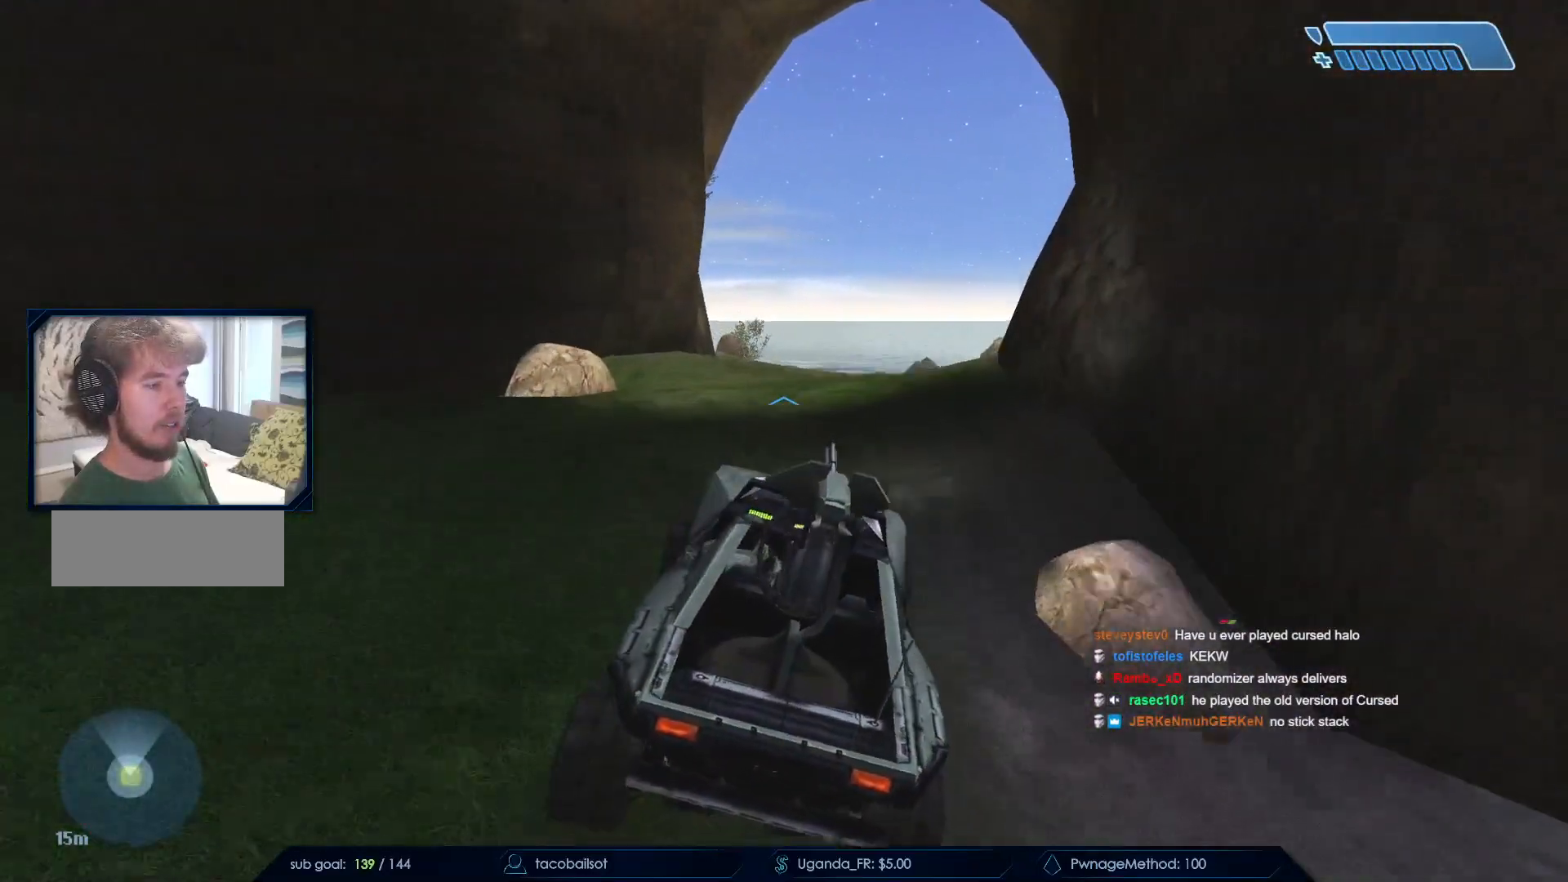
{"keys": ["w"], "mouse": [], "events": []}
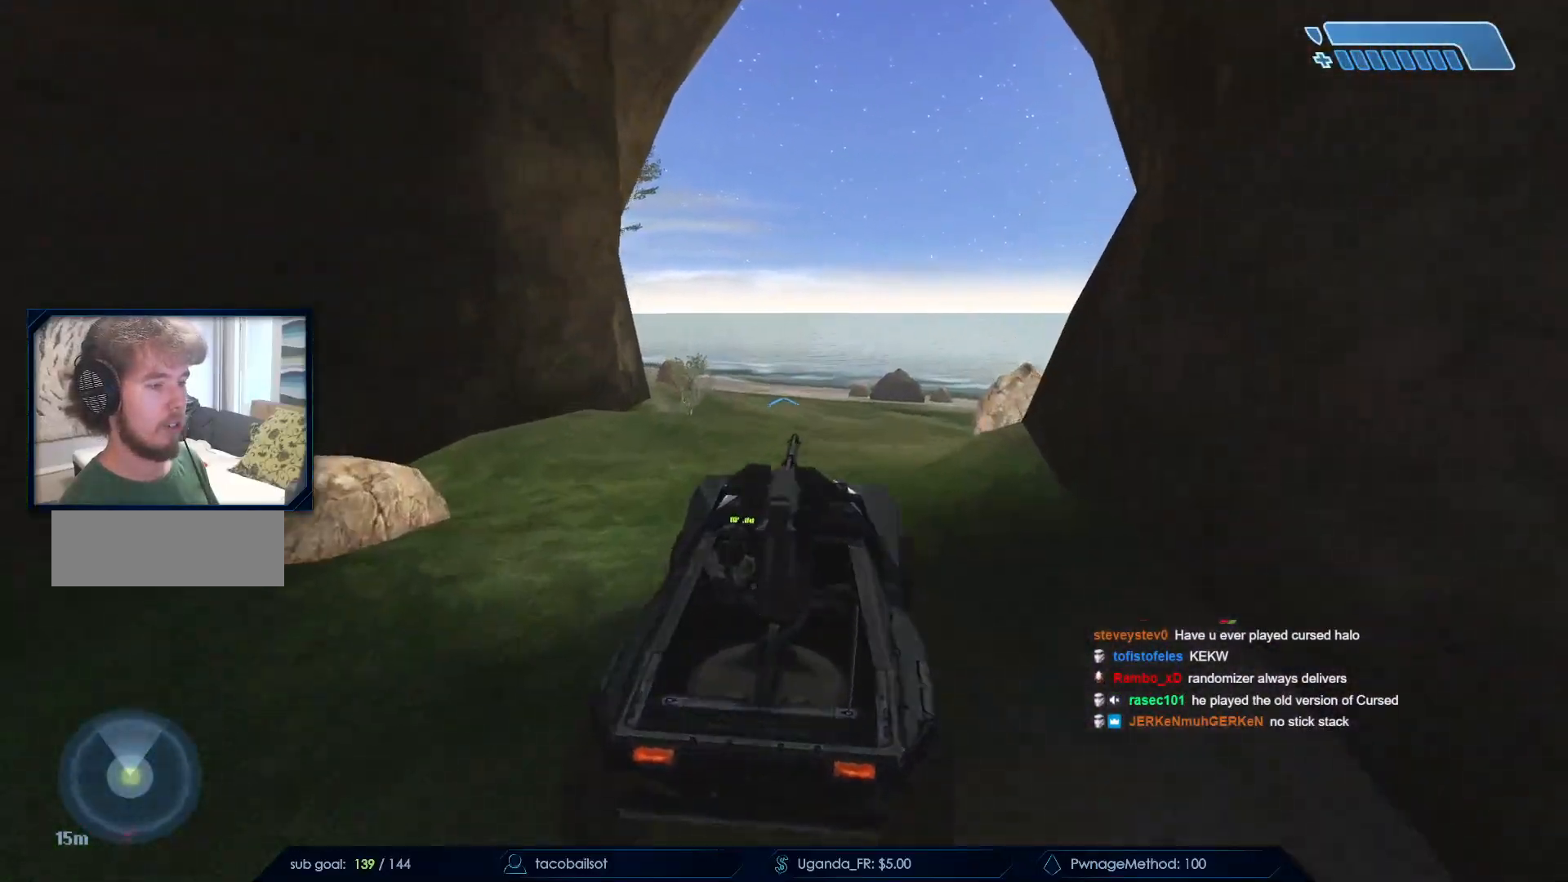
{"keys": ["w"], "mouse": [], "events": []}
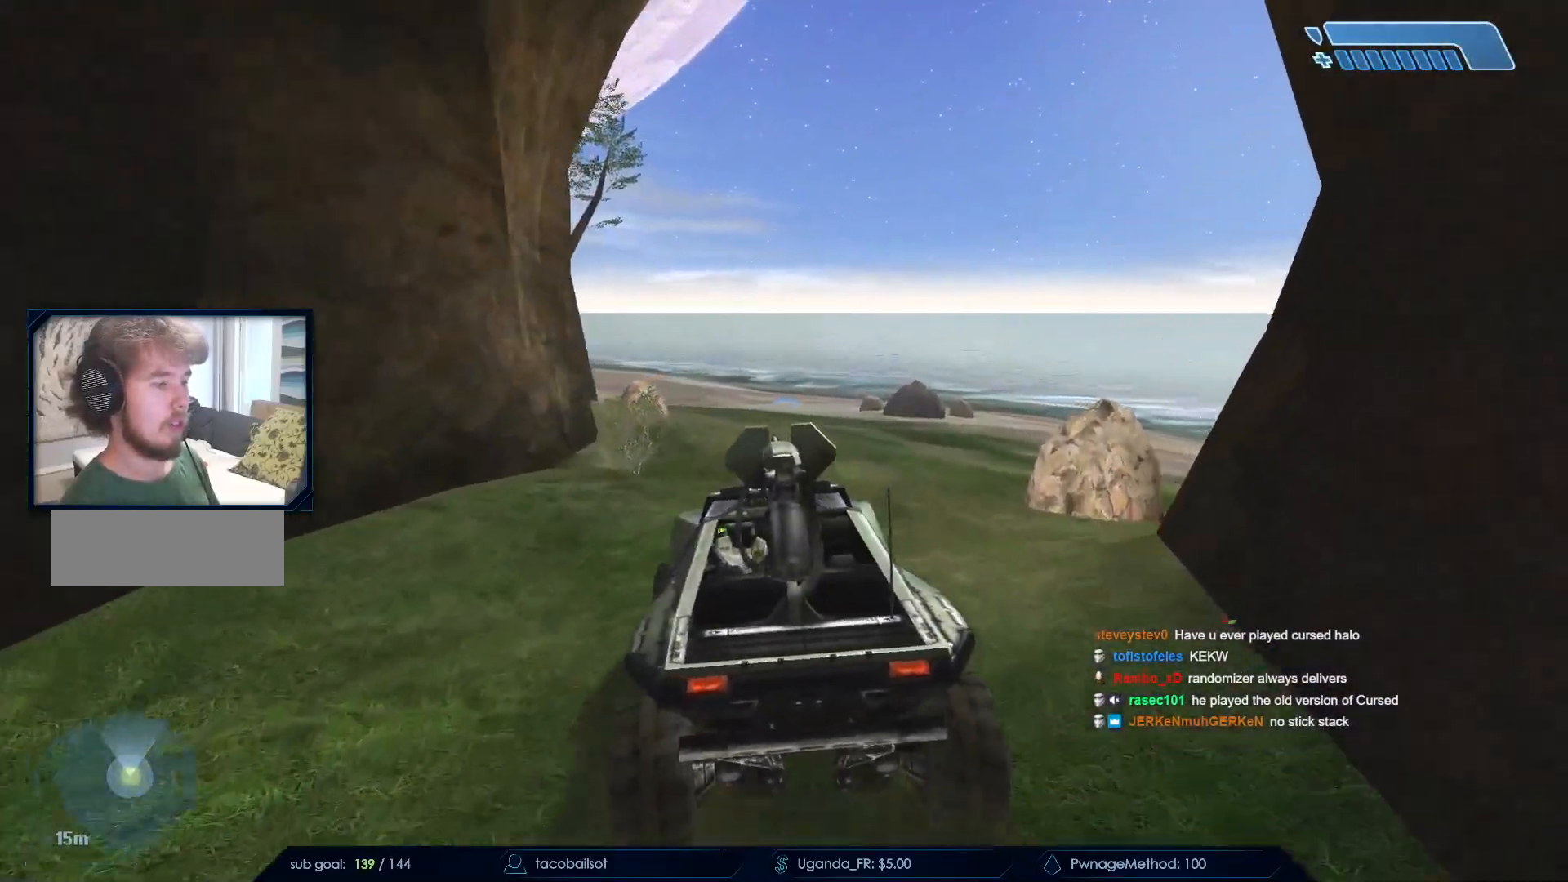
{"keys": ["w"], "mouse": [], "events": []}
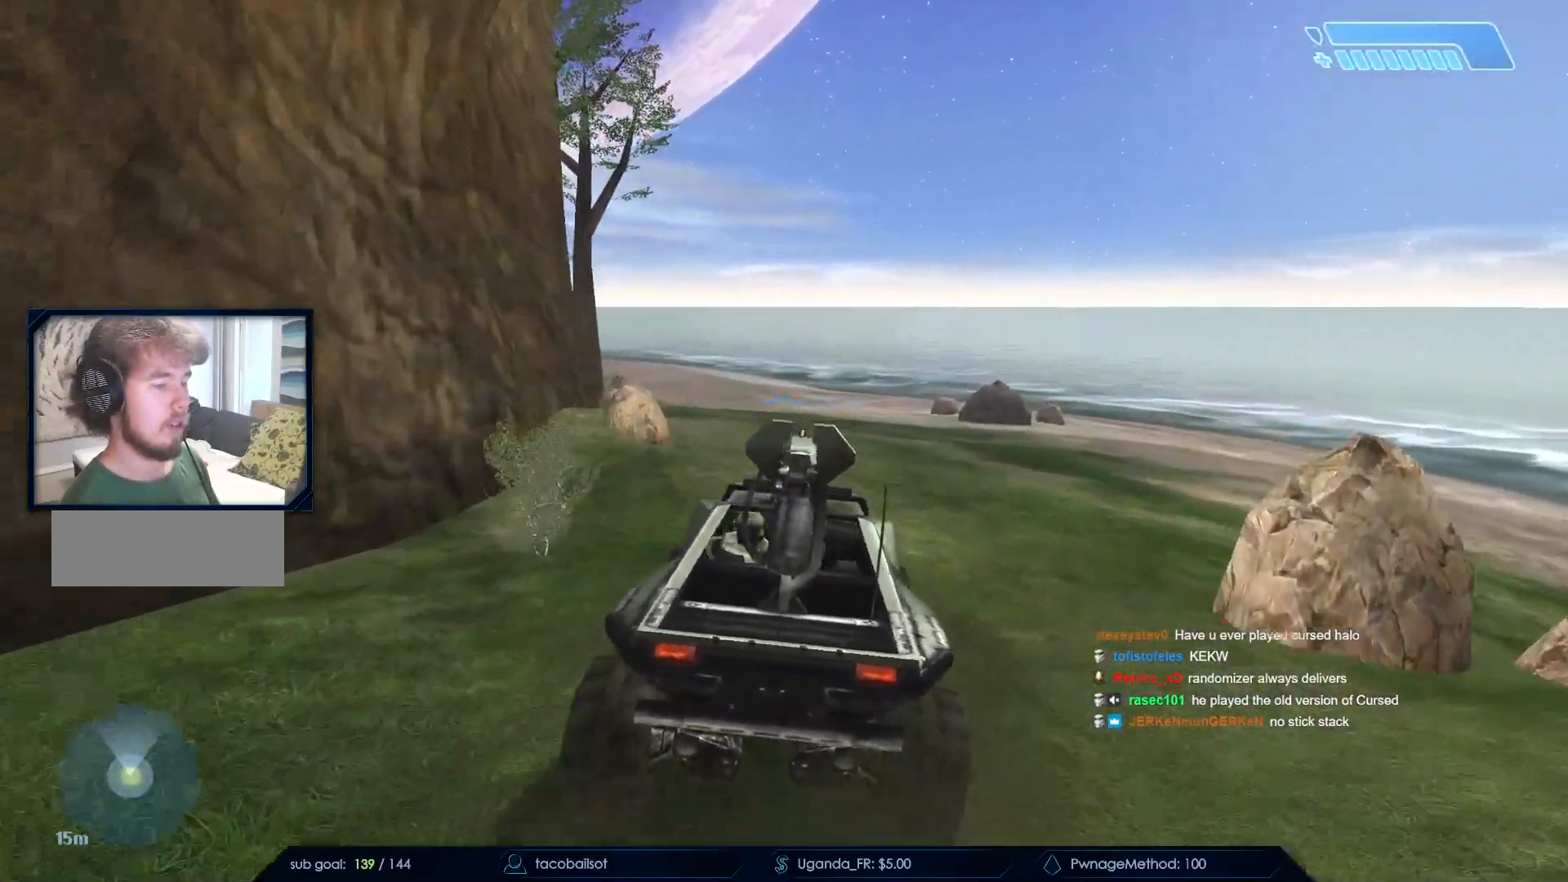
{"keys": ["w"], "mouse": [], "events": []}